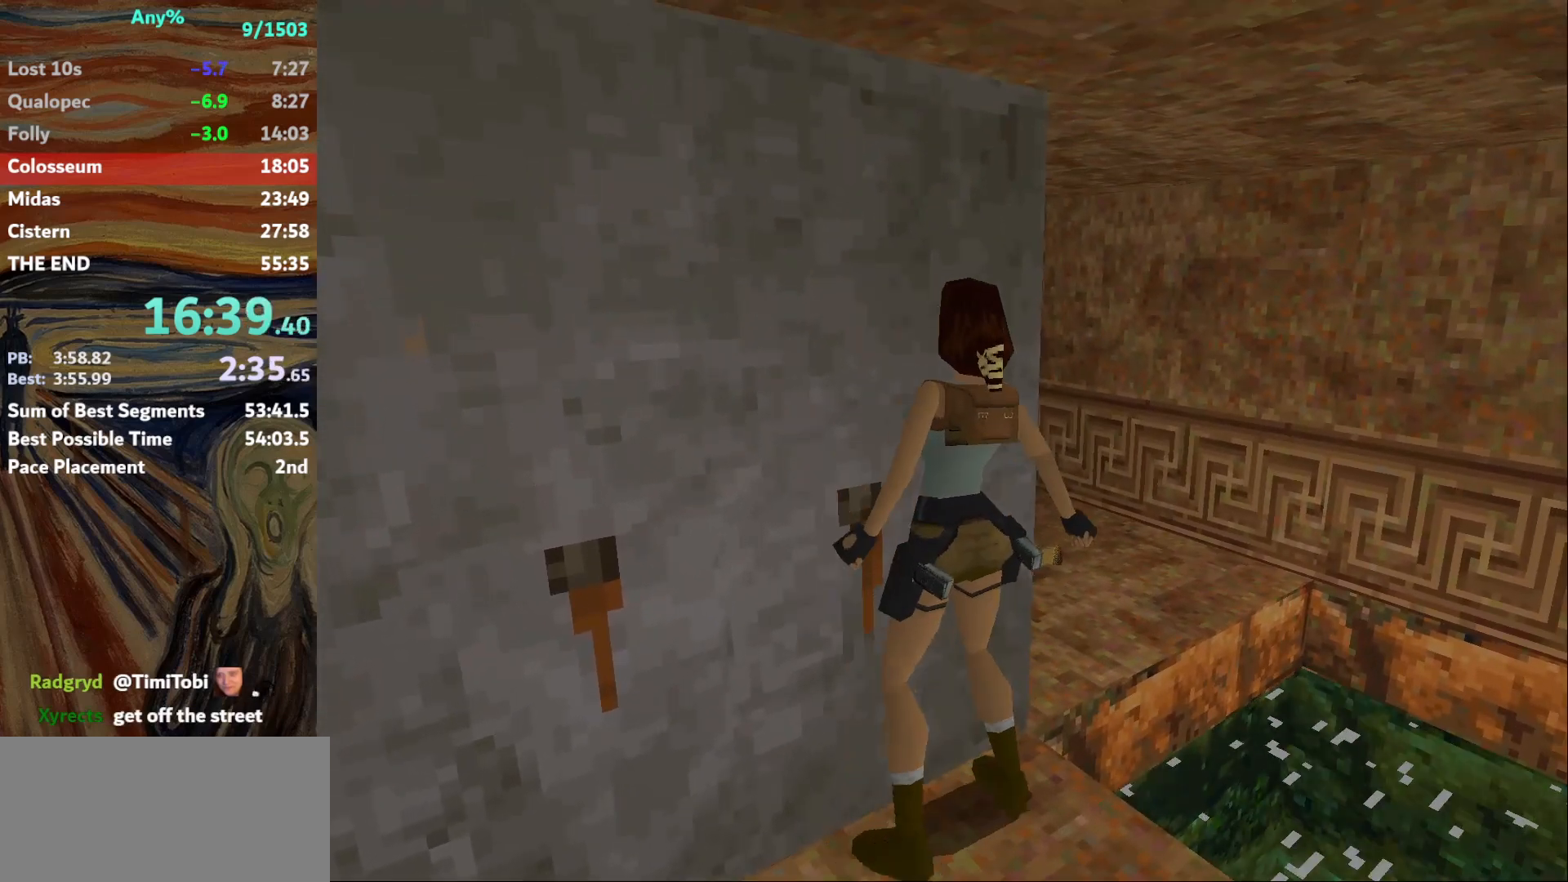
Gameplay with keyboard; each line is a JSON object with the keys held at the frame after it. "events" lists presses ("down") and releases ("up") of "action", "down", "escape", "f2", "f4", "f5", "guns", "inv", "jump", "left", "look", "right", "roll", "st_l", "st_r", "up", "walk" and "walk2" between this image and that frame as [ms after this image, input, new state], when the widget could be followed in between. No other keys are recorded. Mouse input is not recorded. Key names are as the overlay labels them; some are game actions (e.g. jump) rather than physical keys.
{"keys": ["right"], "events": []}
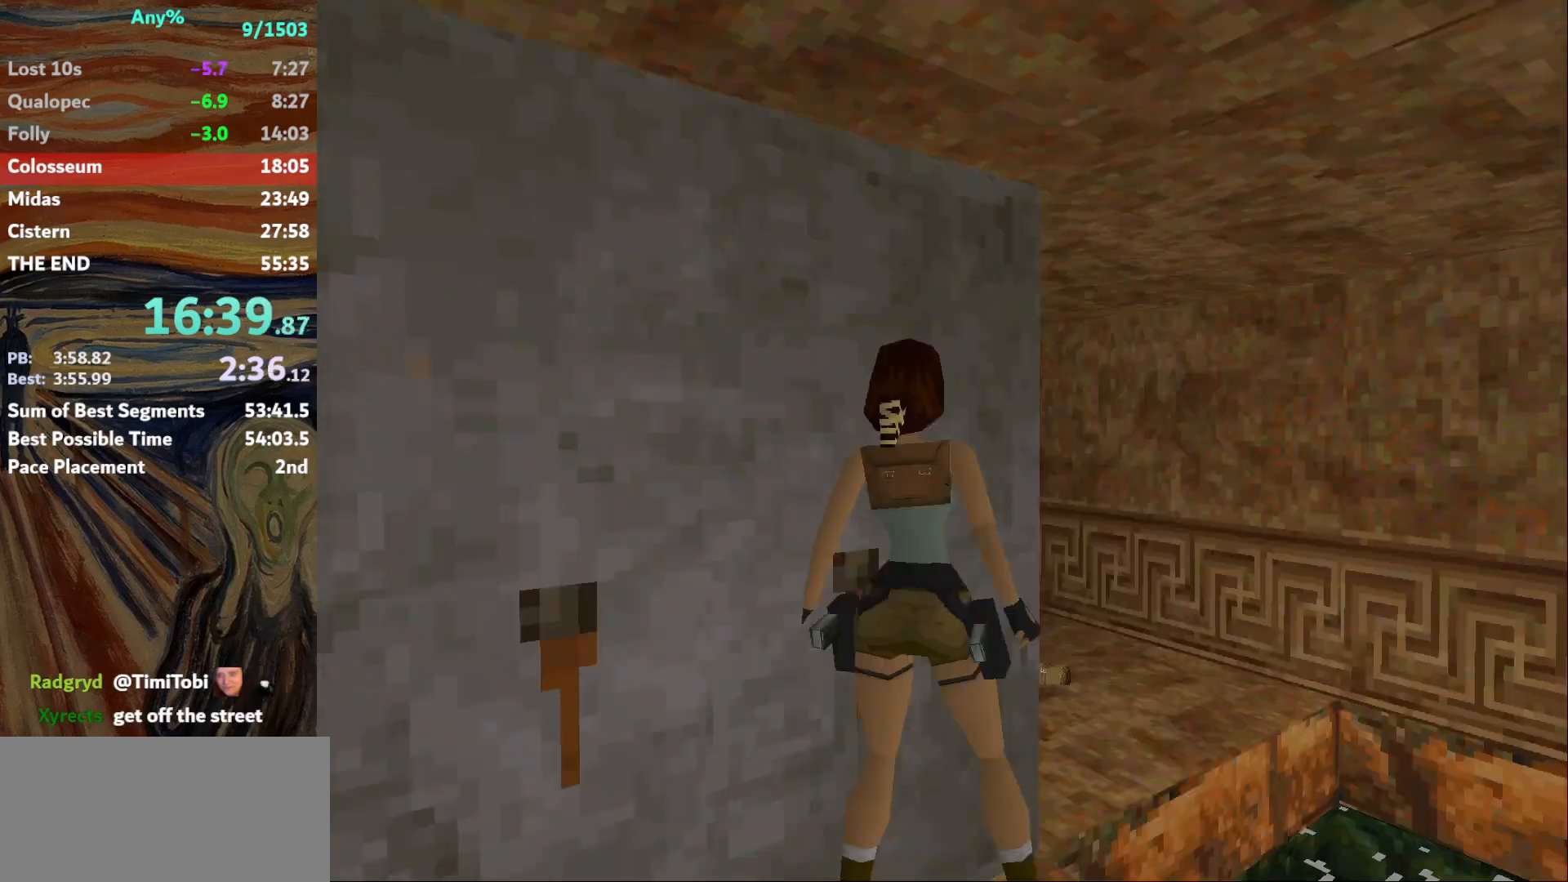
{"keys": ["left"], "events": [[33, "guns", "down"], [33, "roll", "down"], [67, "up", "down"], [133, "right", "up"], [167, "left", "down"], [167, "roll", "up"], [200, "guns", "up"], [267, "up", "up"]]}
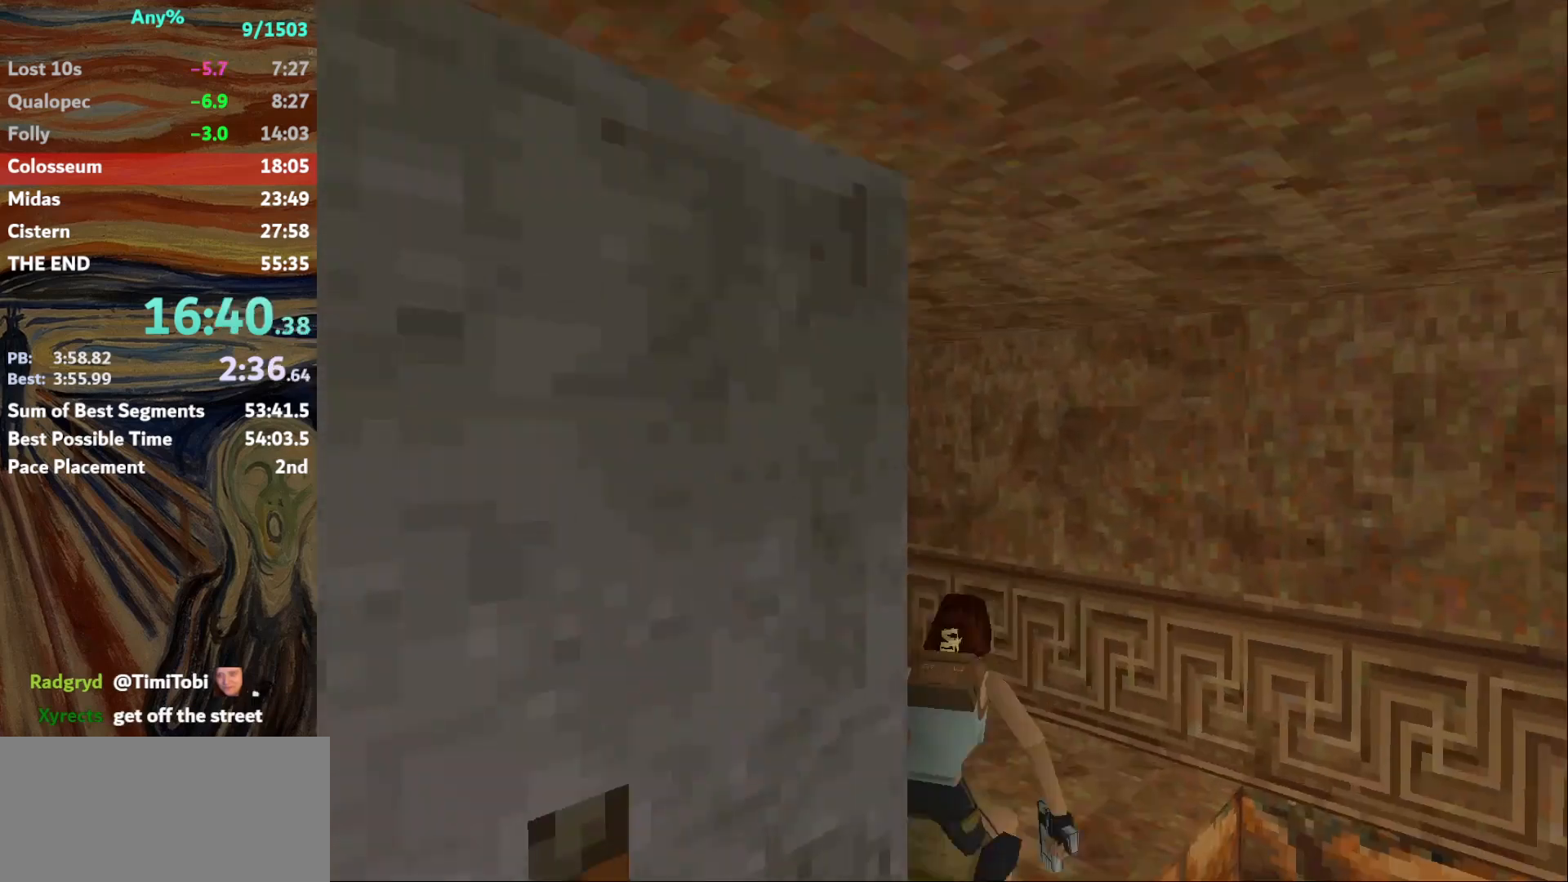
{"keys": ["left", "up"], "events": [[33, "up", "down"]]}
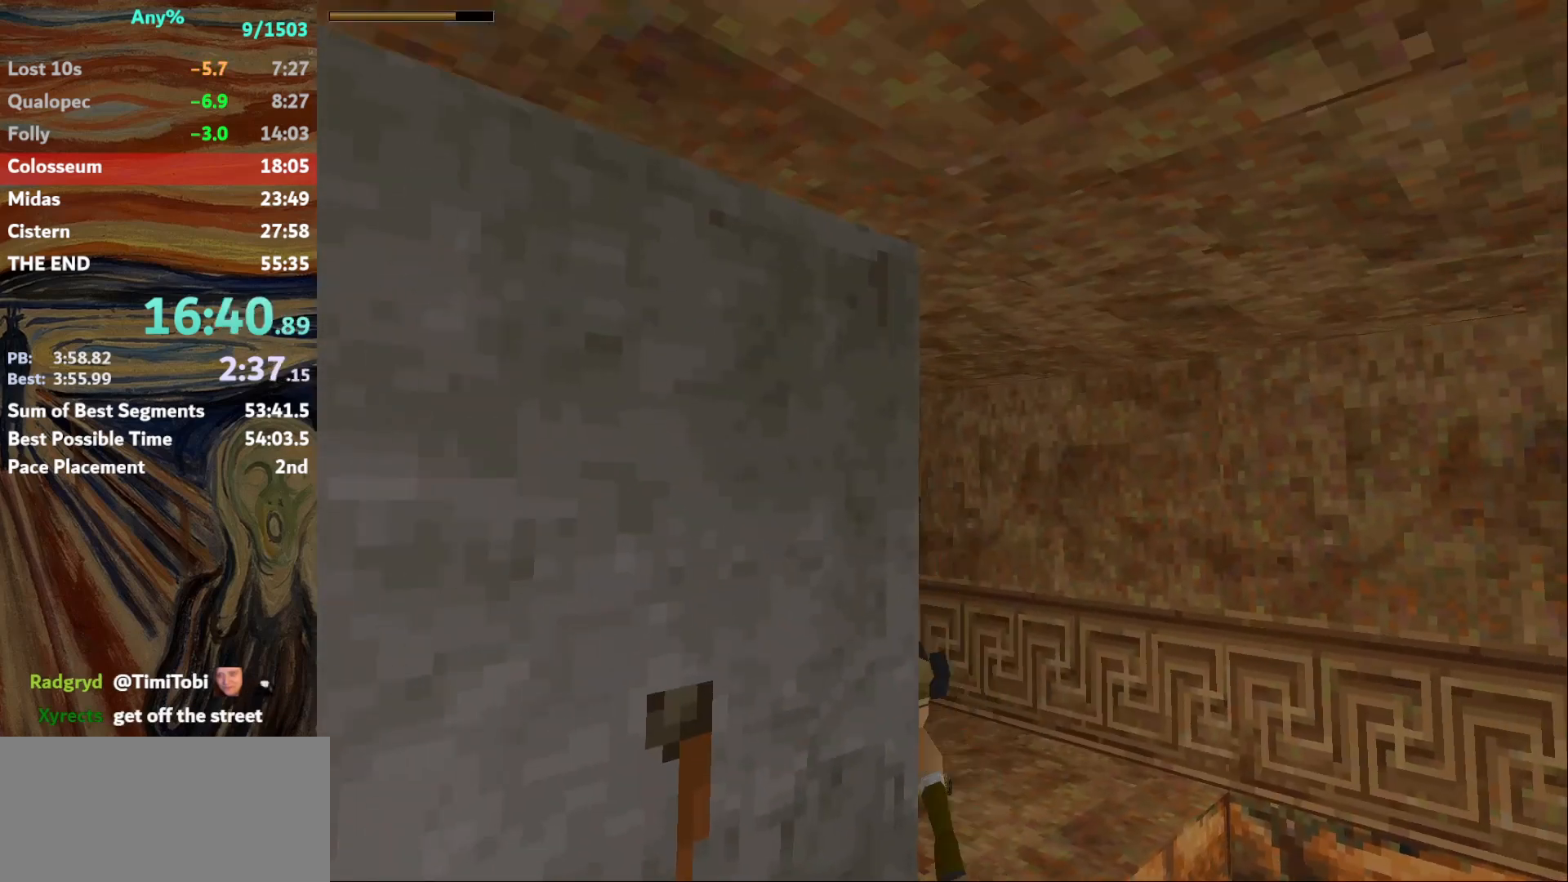
{"keys": ["up"], "events": [[434, "left", "up"]]}
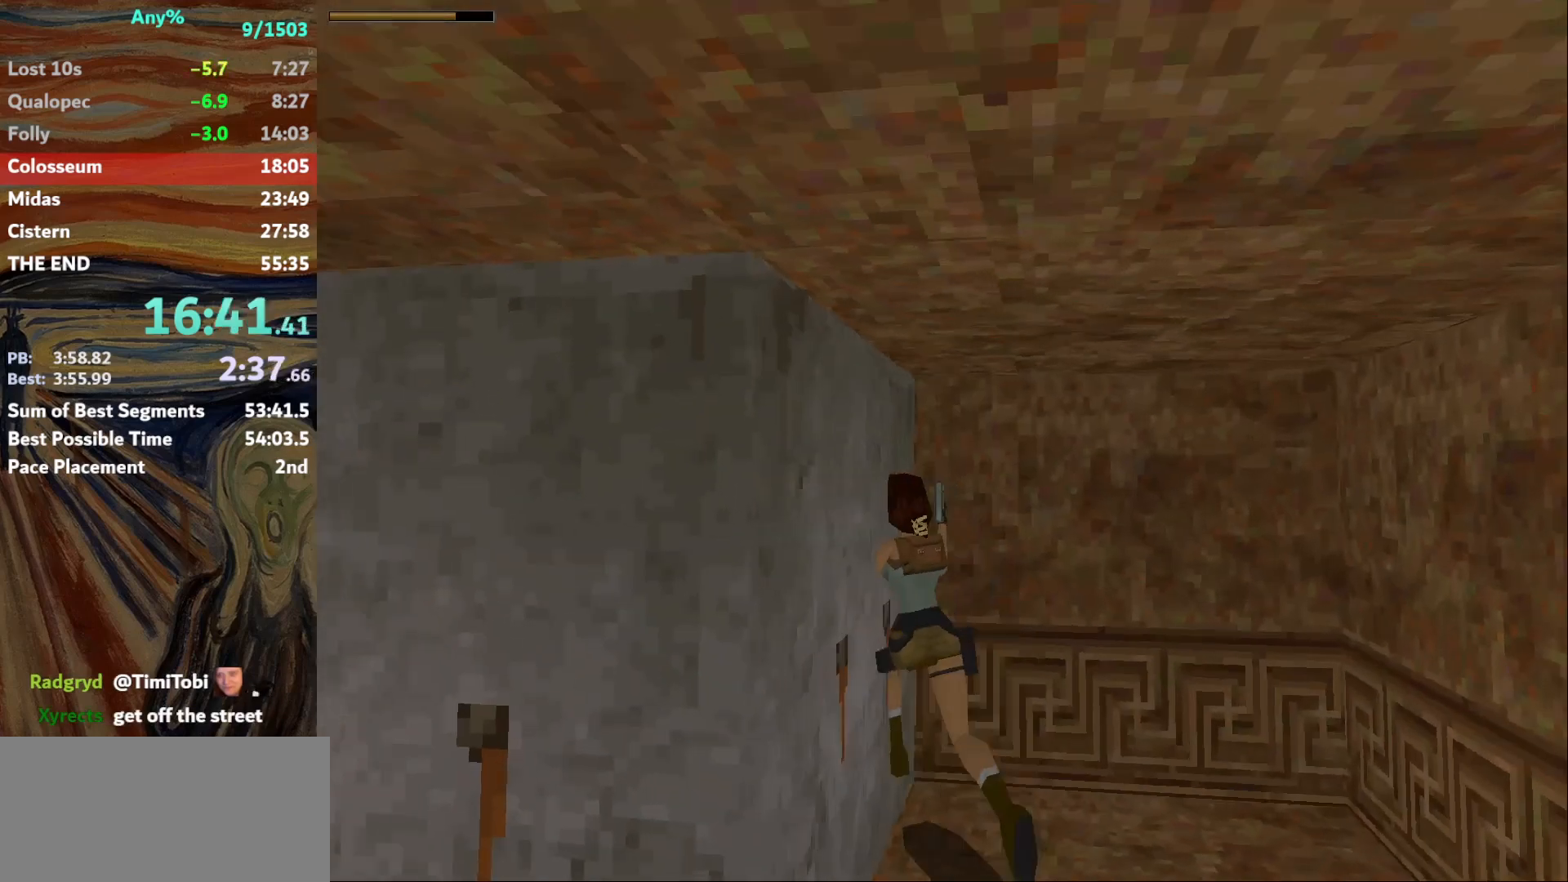
{"keys": ["left"], "events": [[134, "left", "down"], [167, "up", "up"]]}
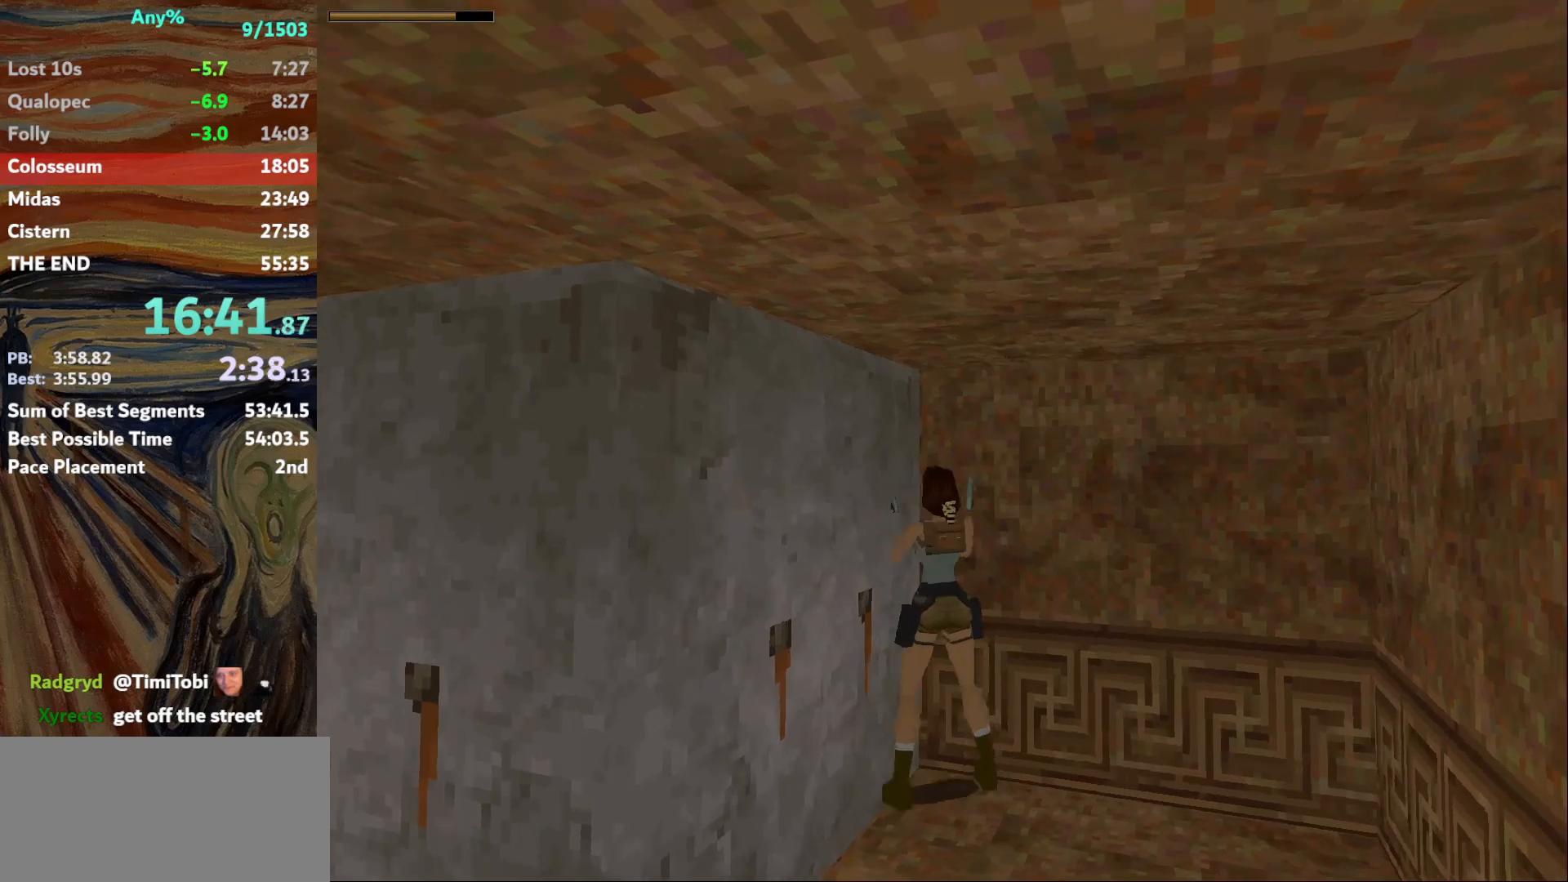
{"keys": ["guns", "jump", "right", "up"], "events": [[33, "left", "up"], [100, "jump", "down"], [100, "up", "down"], [234, "guns", "down"], [234, "right", "down"]]}
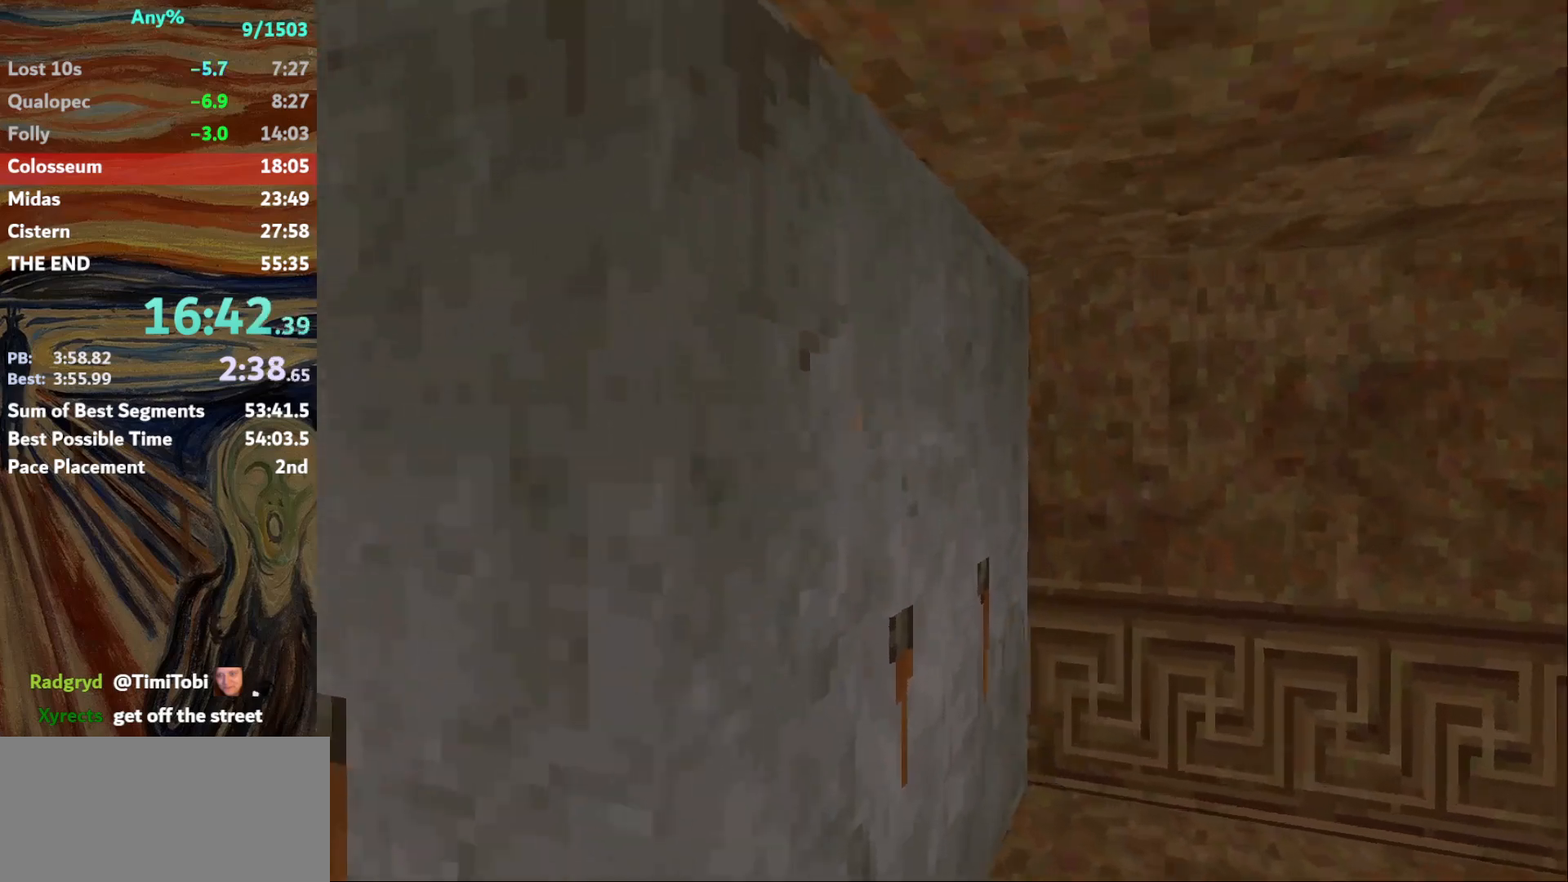
{"keys": ["right", "up"], "events": [[33, "guns", "up"], [33, "jump", "up"]]}
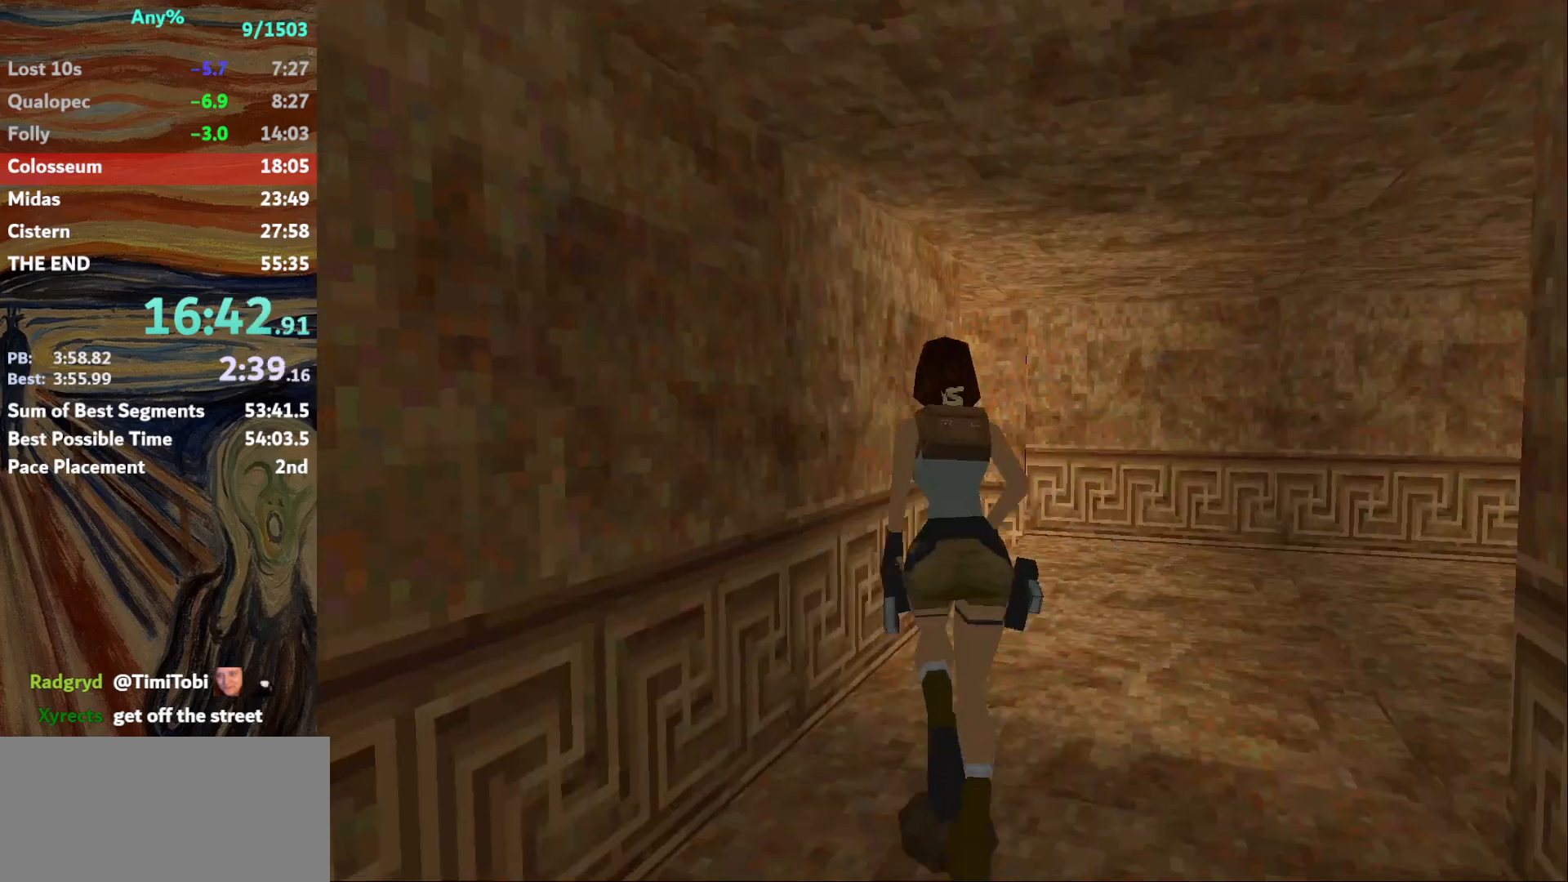
{"keys": ["left", "up"], "events": [[267, "right", "up"], [334, "left", "down"]]}
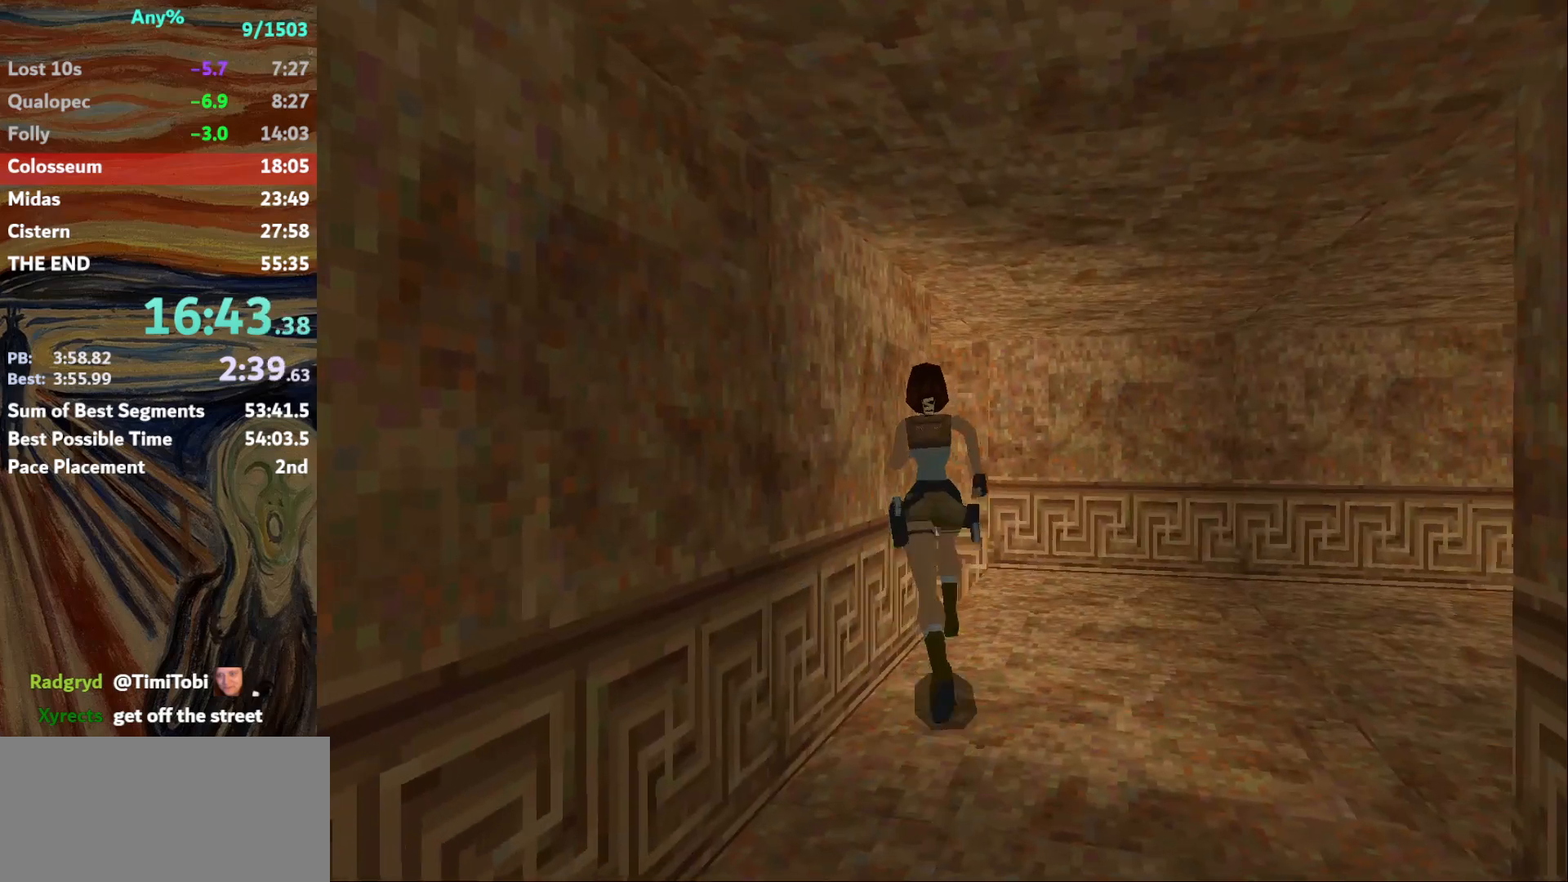
{"keys": ["left", "up"], "events": []}
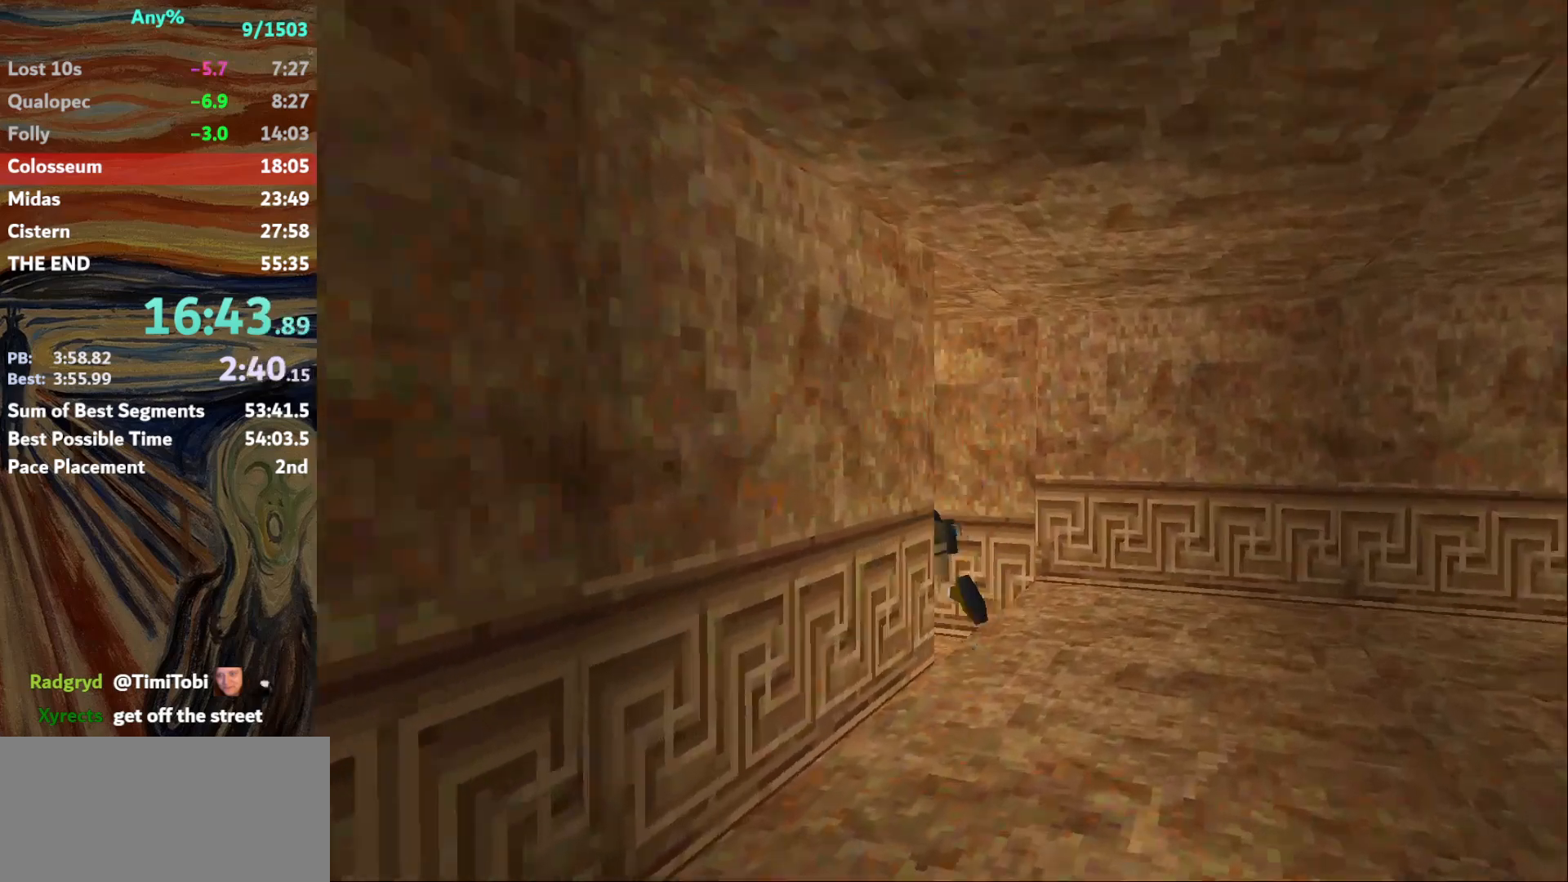
{"keys": ["up"], "events": [[234, "left", "up"], [367, "right", "down"], [467, "right", "up"]]}
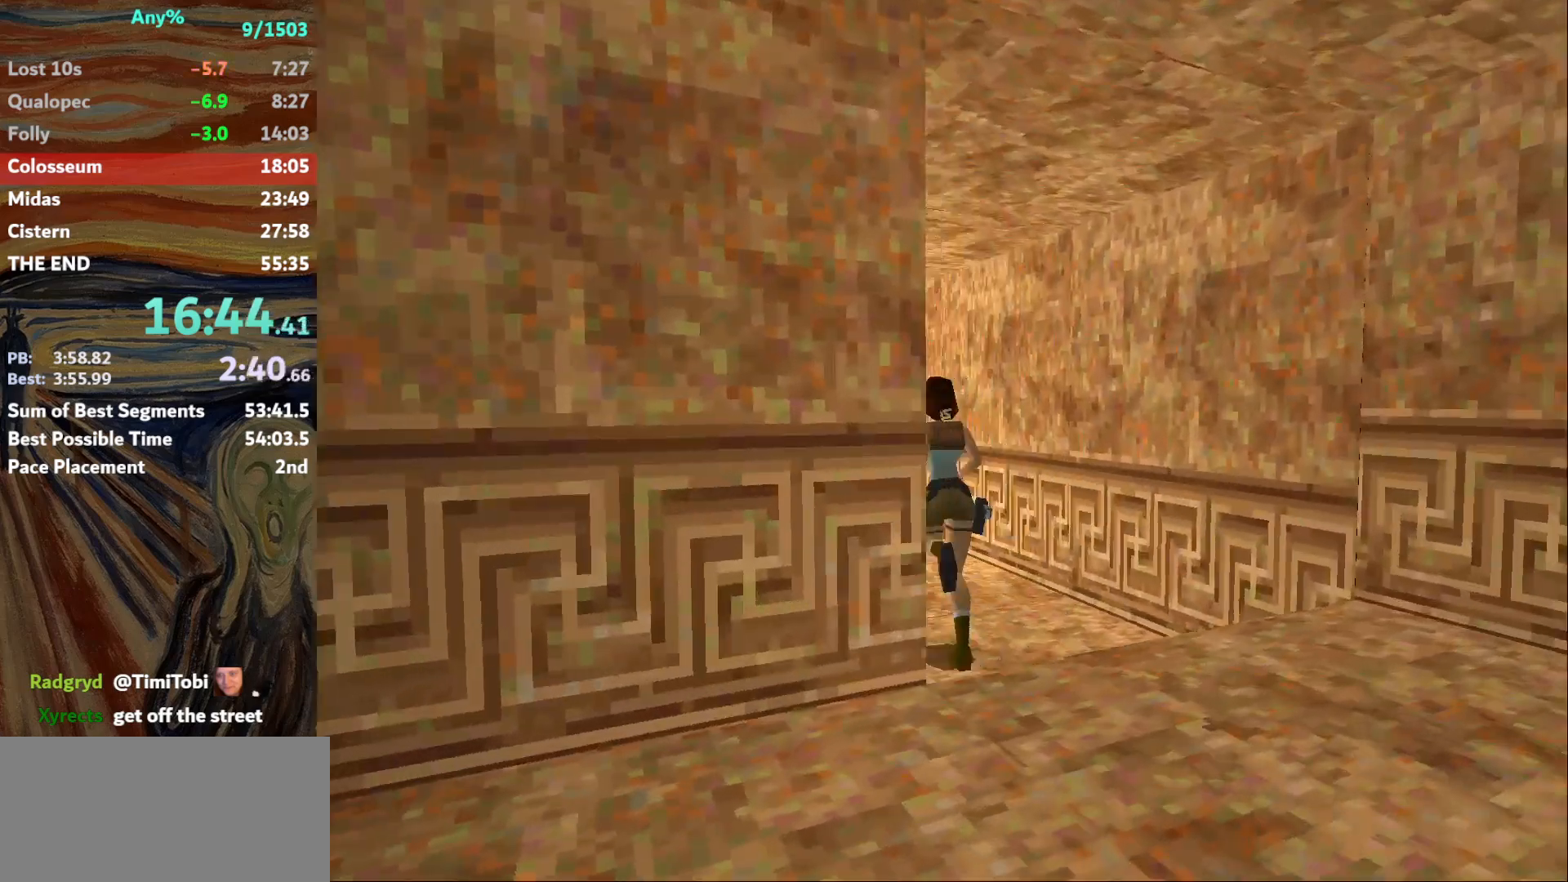
{"keys": ["up"], "events": [[66, "left", "down"], [266, "left", "up"]]}
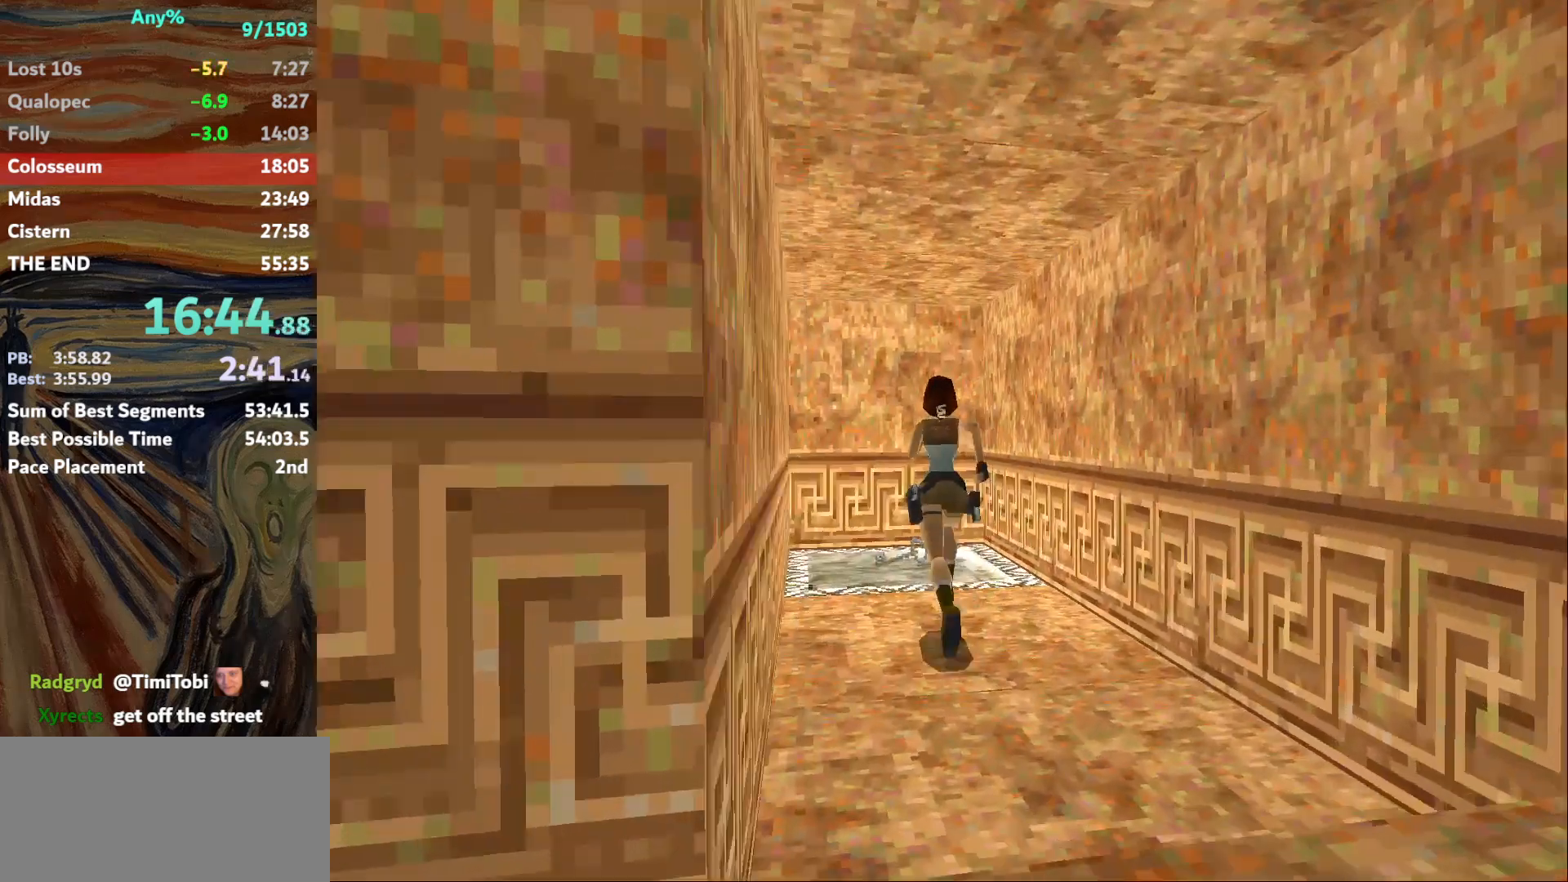
{"keys": ["action"], "events": [[67, "left", "down"], [367, "action", "down"], [400, "left", "up"], [400, "roll", "down"], [400, "up", "up"], [500, "roll", "up"]]}
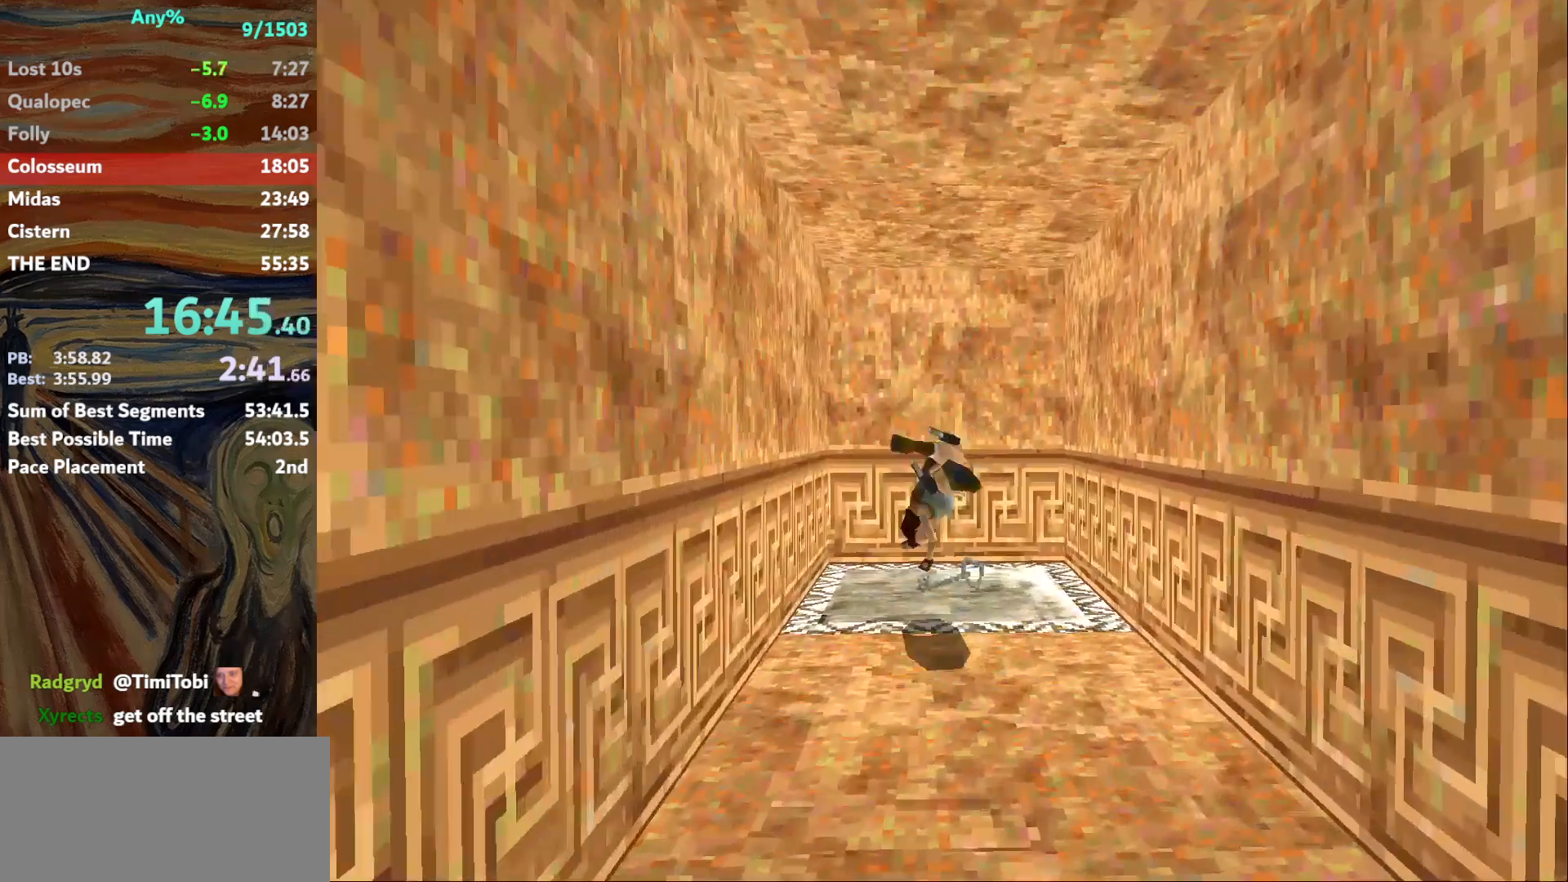
{"keys": ["action"], "events": []}
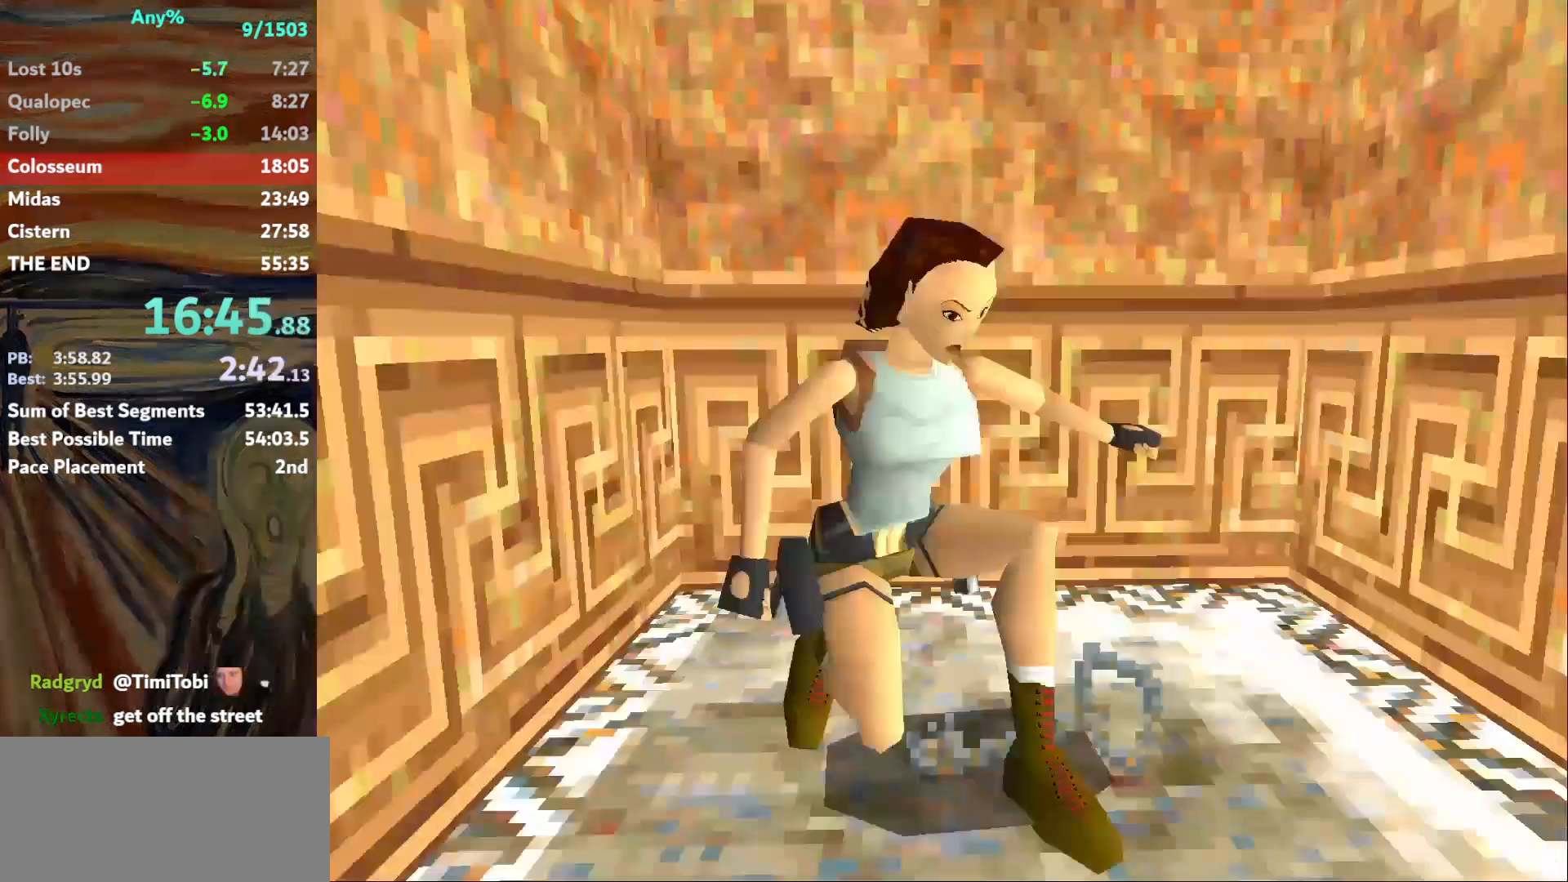
{"keys": ["up"], "events": [[300, "up", "down"], [400, "action", "up"]]}
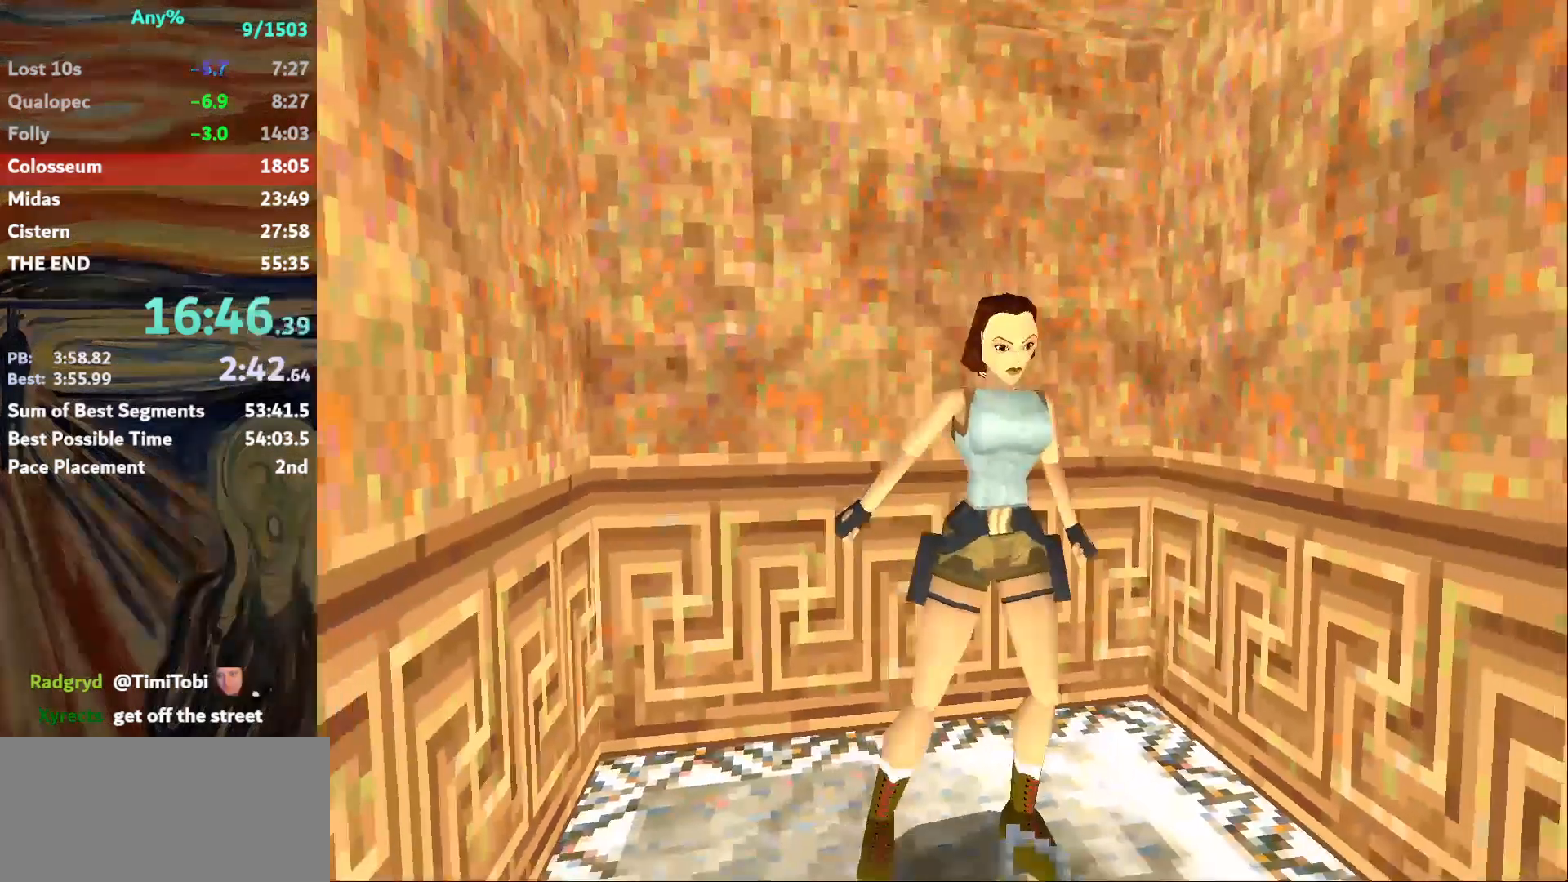
{"keys": ["up"], "events": []}
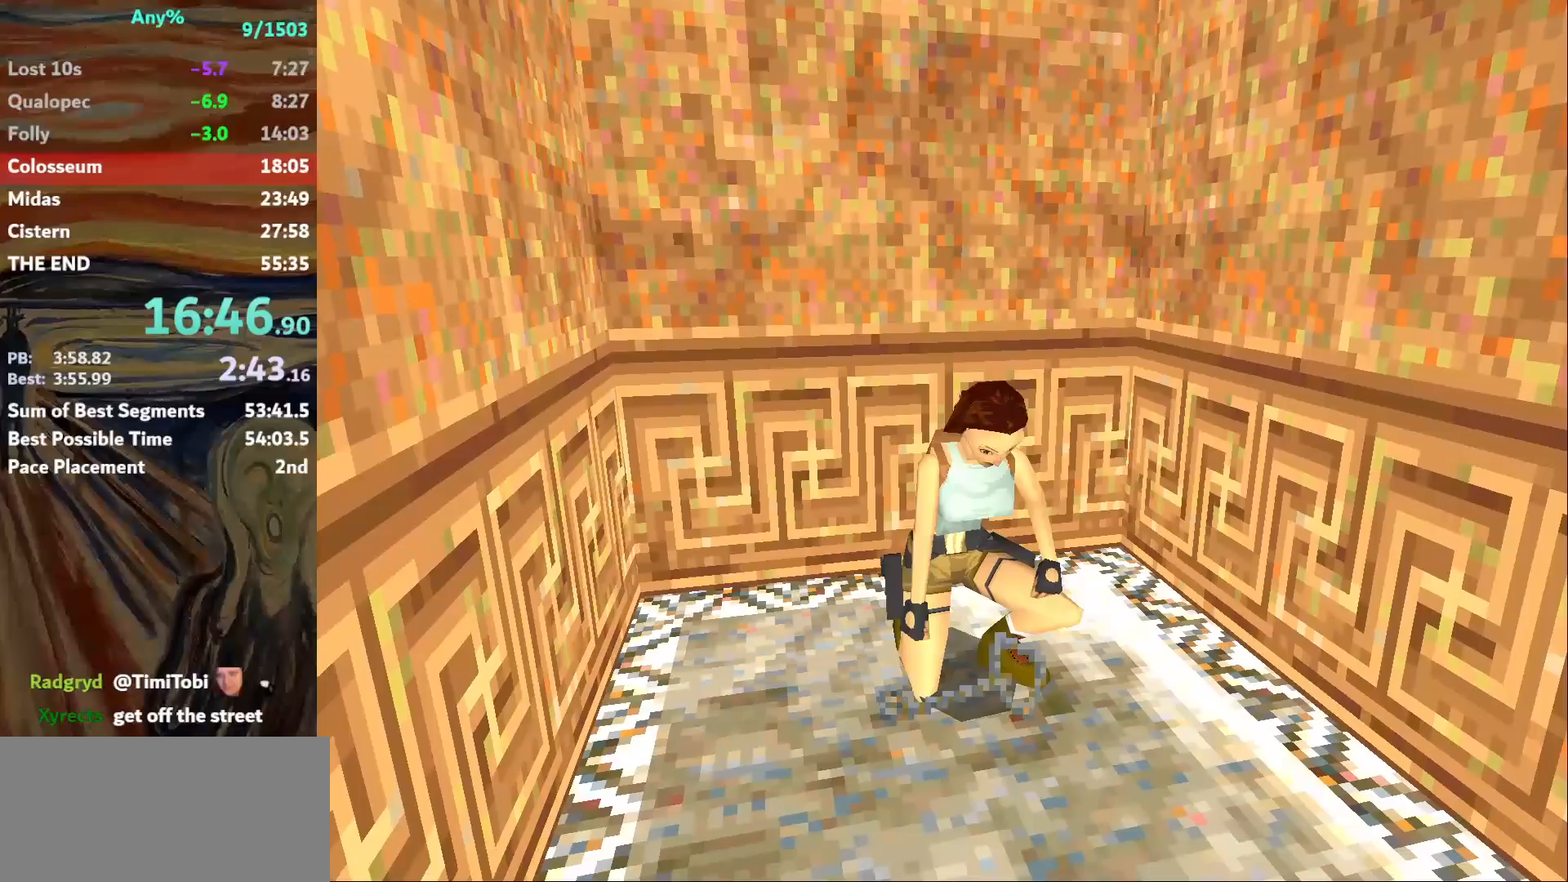
{"keys": ["up"], "events": []}
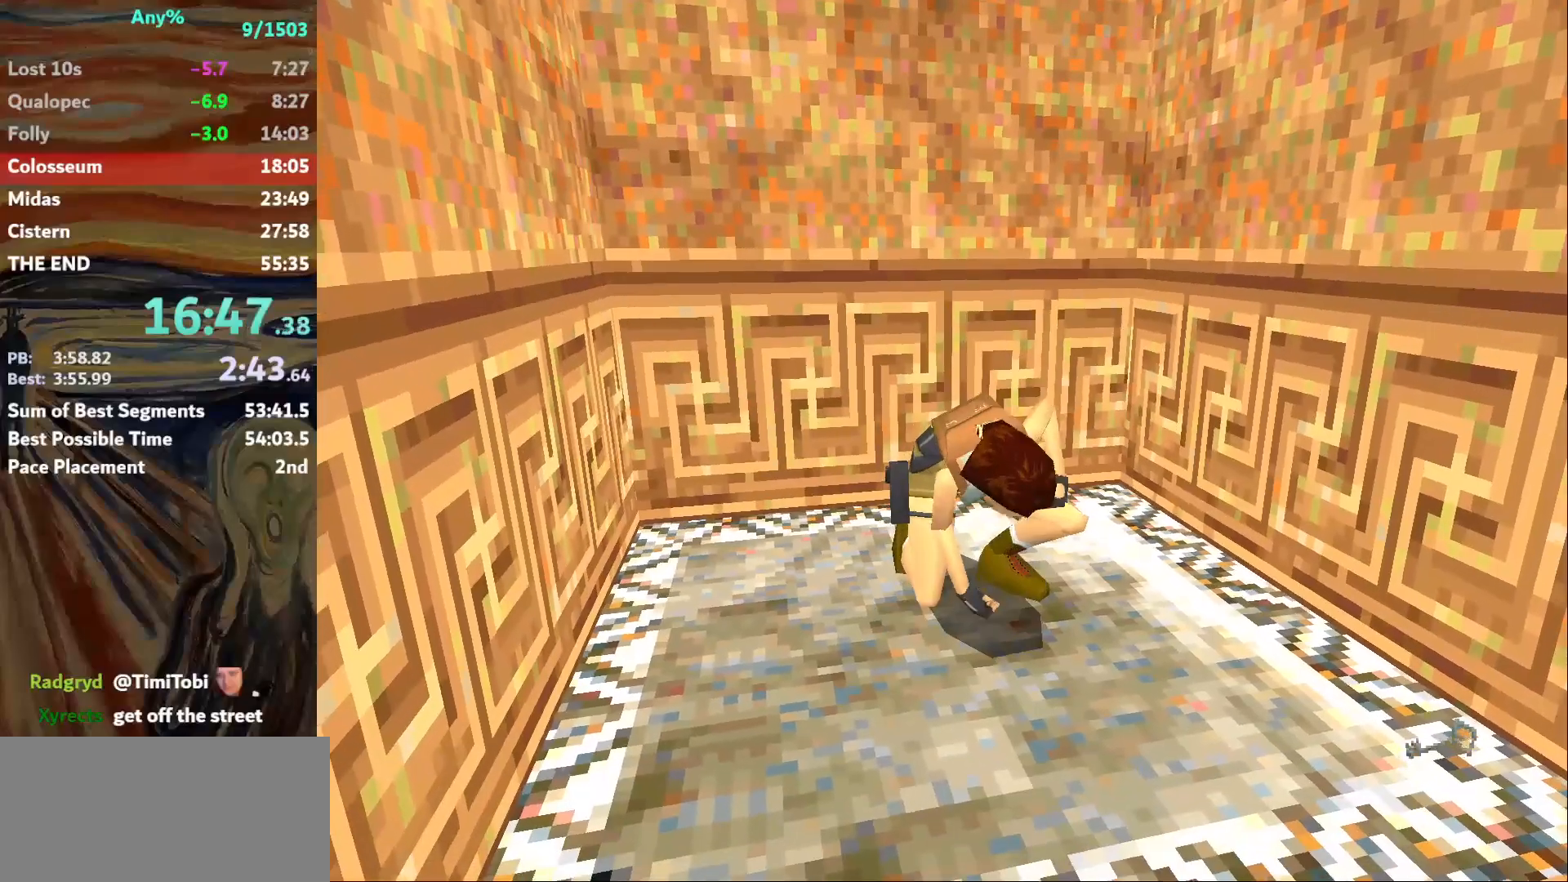
{"keys": ["up"], "events": []}
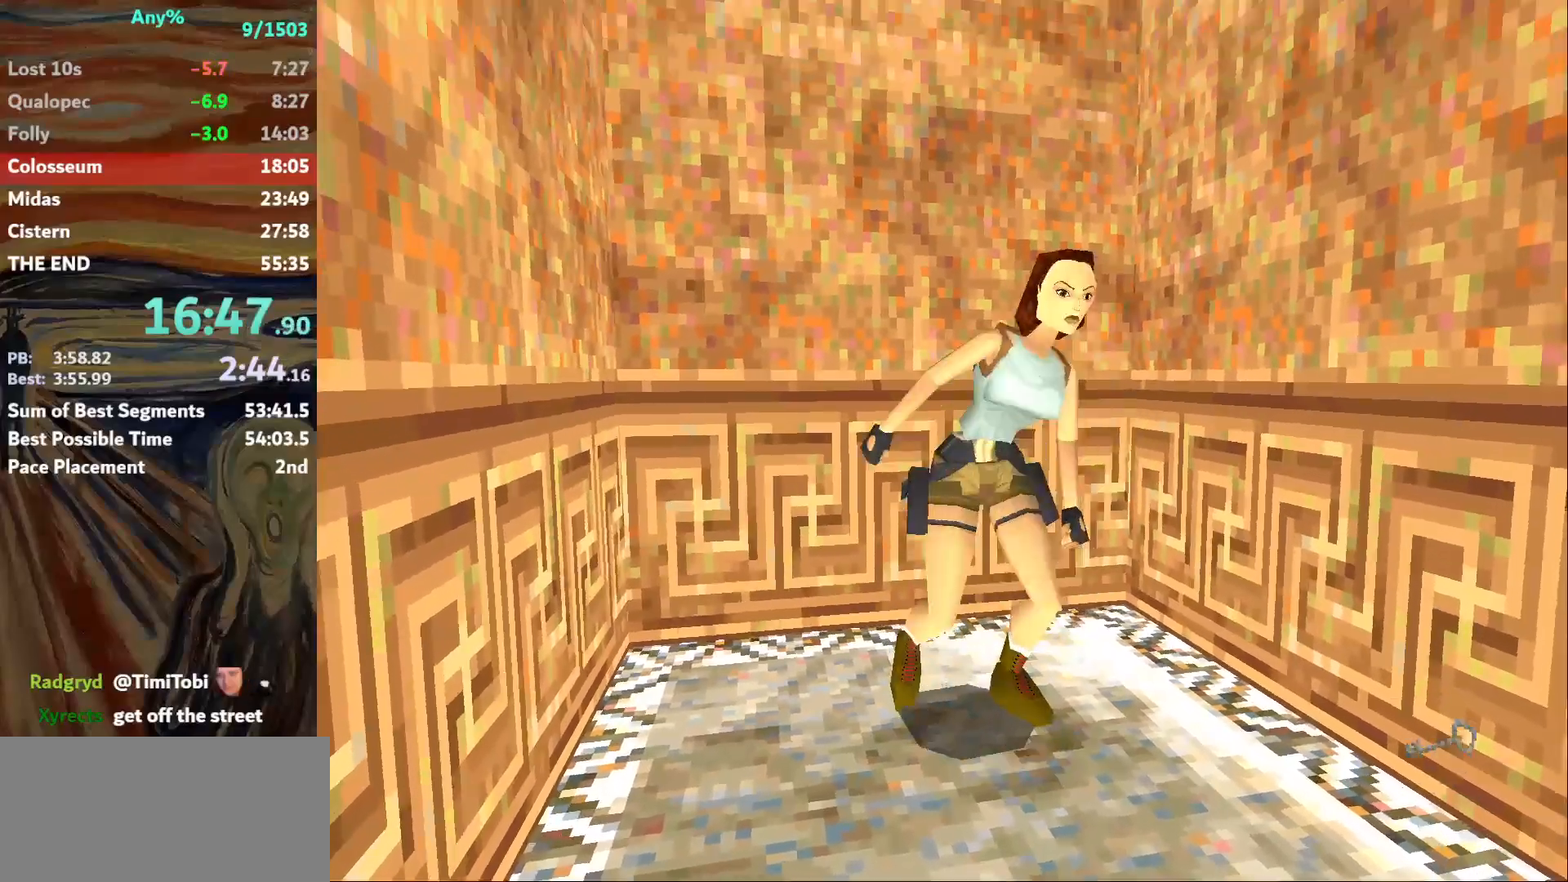
{"keys": ["up"], "events": [[400, "right", "down"], [501, "right", "up"]]}
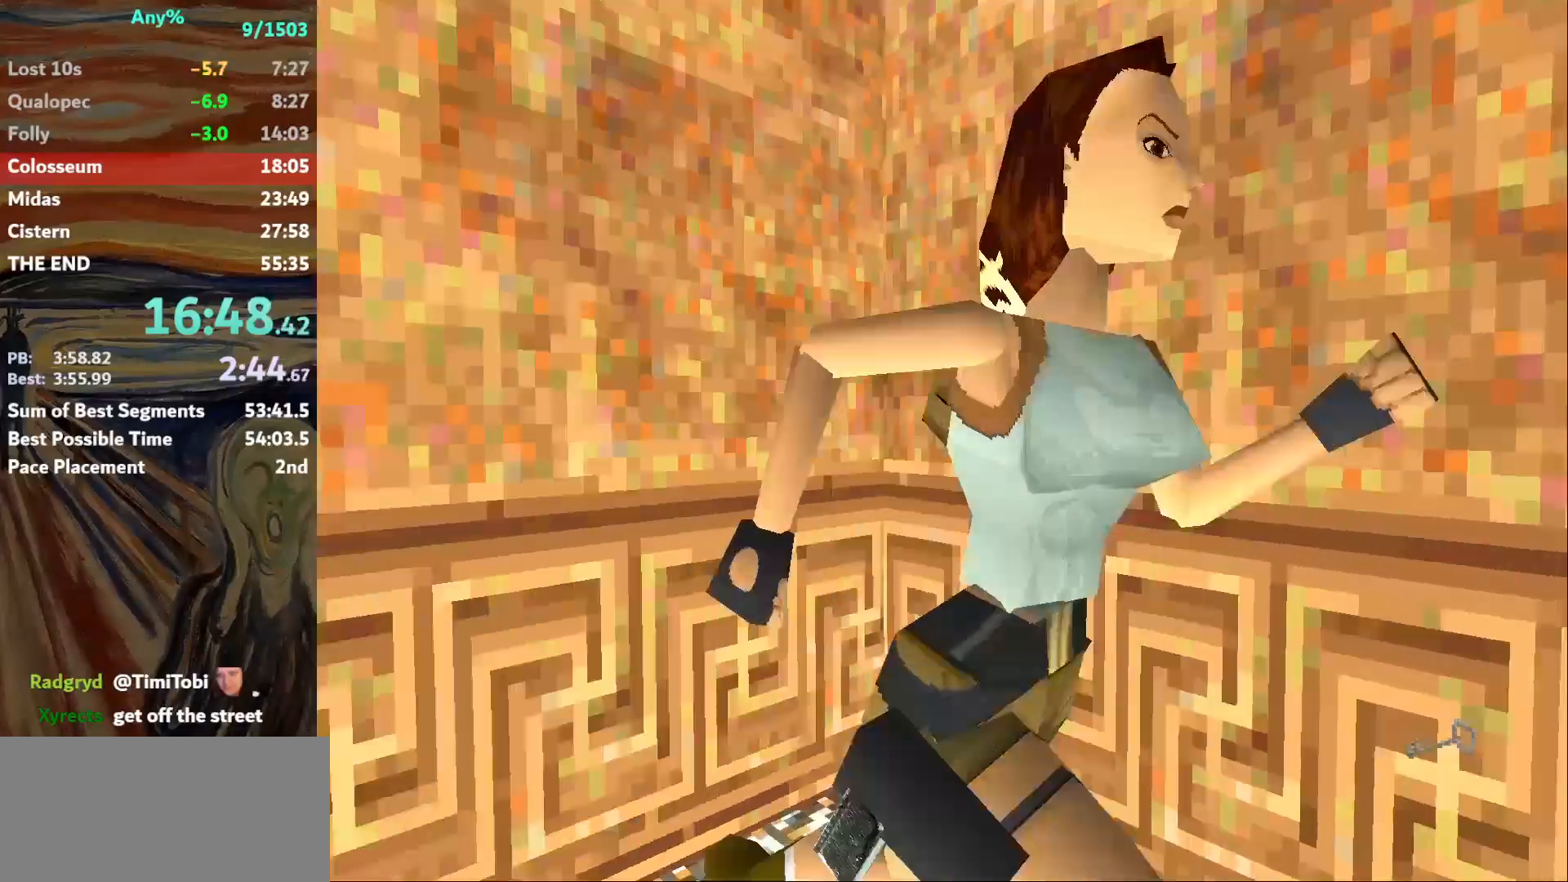
{"keys": ["jump", "right", "up"], "events": [[100, "jump", "down"], [500, "right", "down"]]}
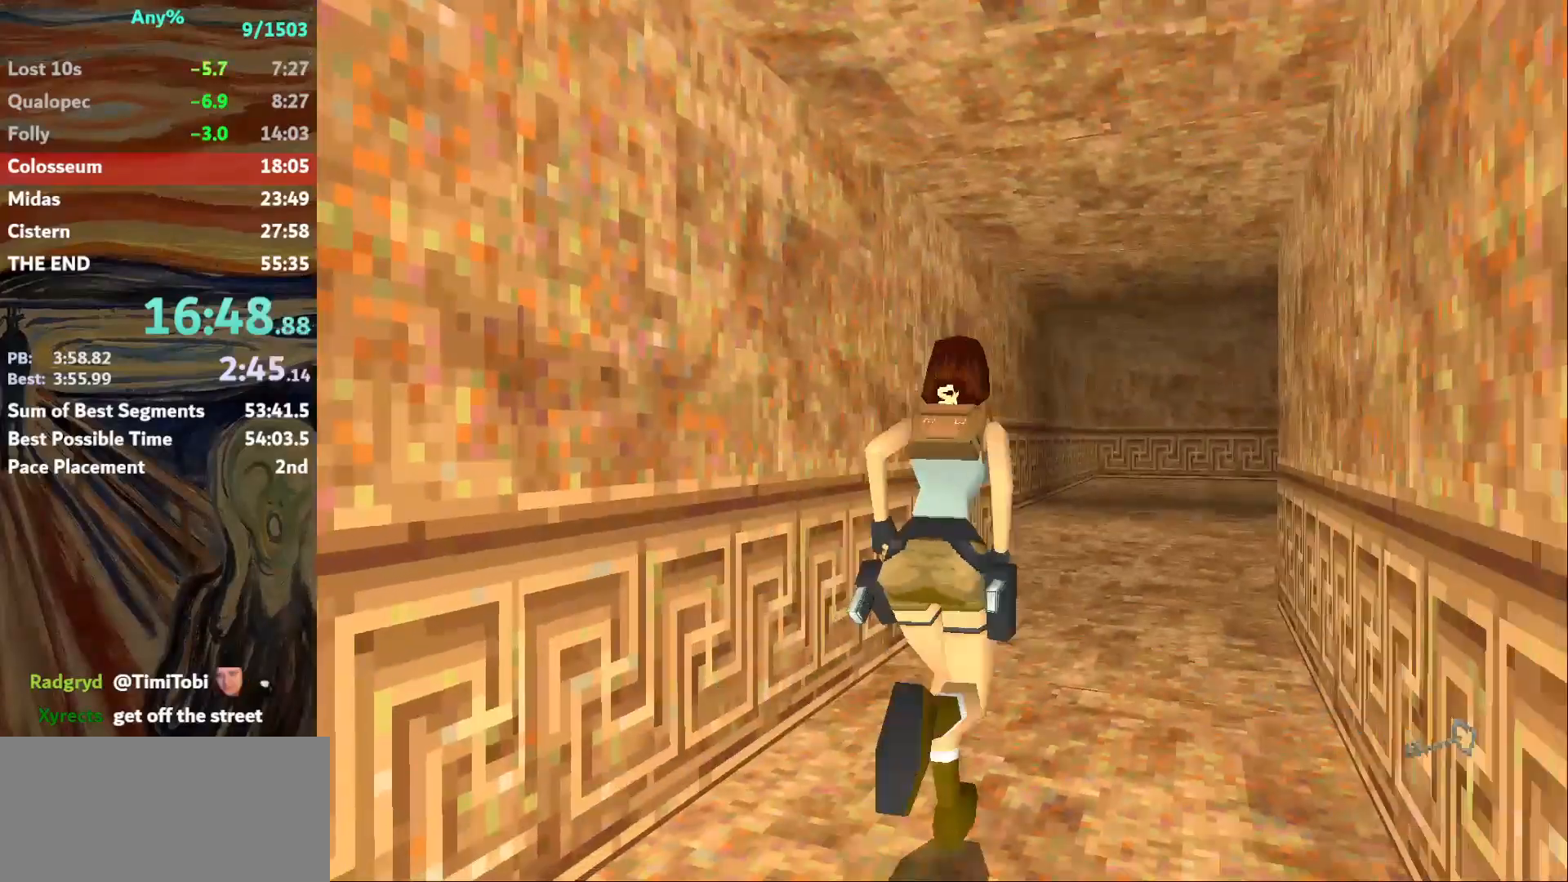
{"keys": ["right", "up"], "events": [[200, "jump", "up"]]}
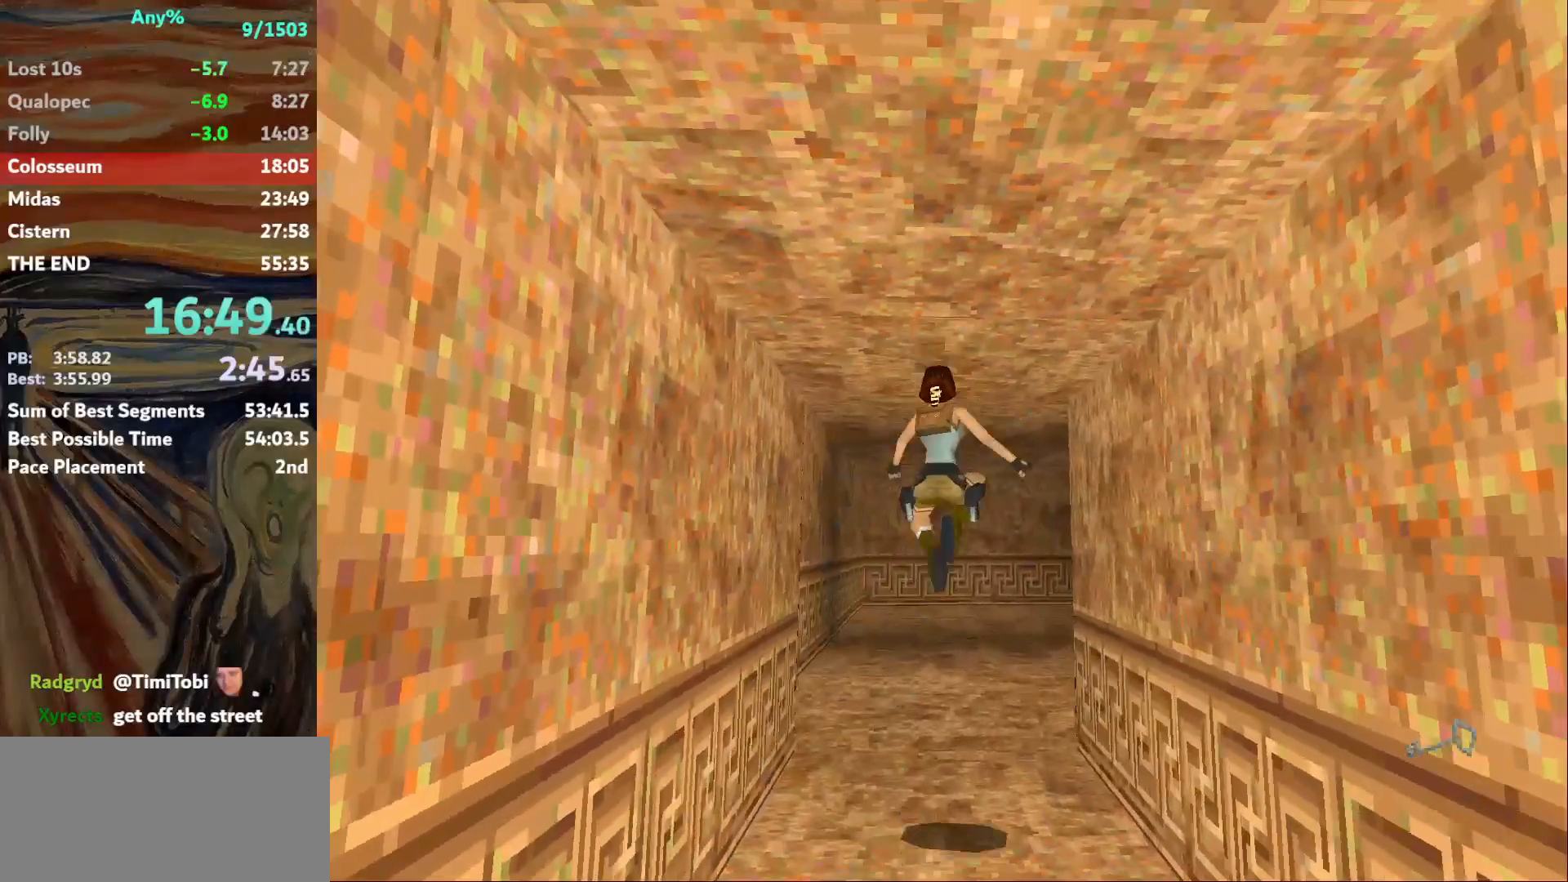
{"keys": ["right", "up"], "events": []}
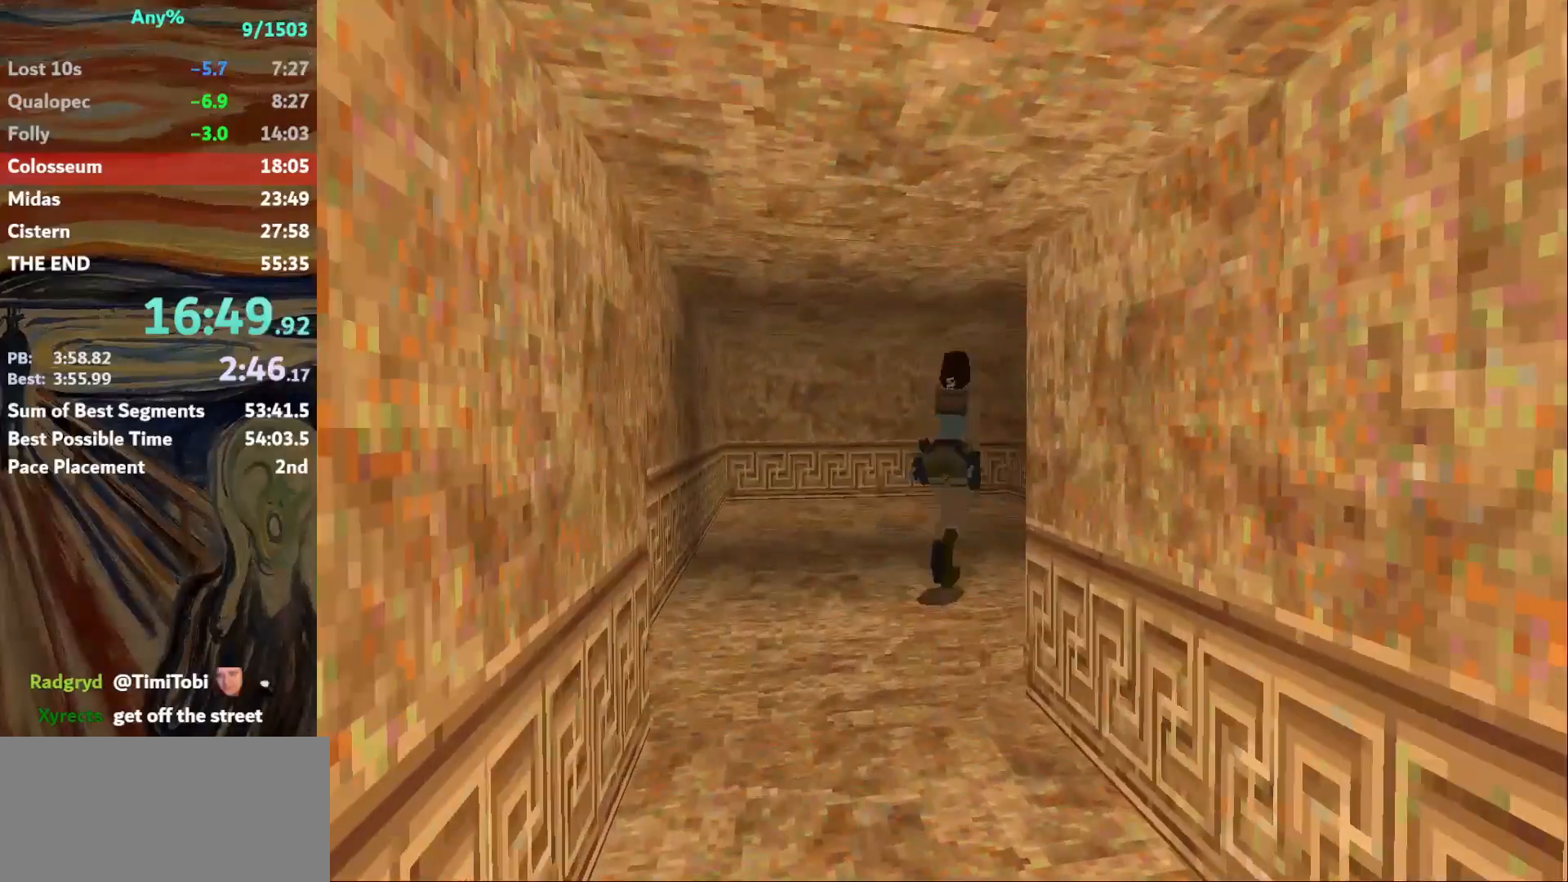
{"keys": ["jump", "right", "up"], "events": [[334, "jump", "down"]]}
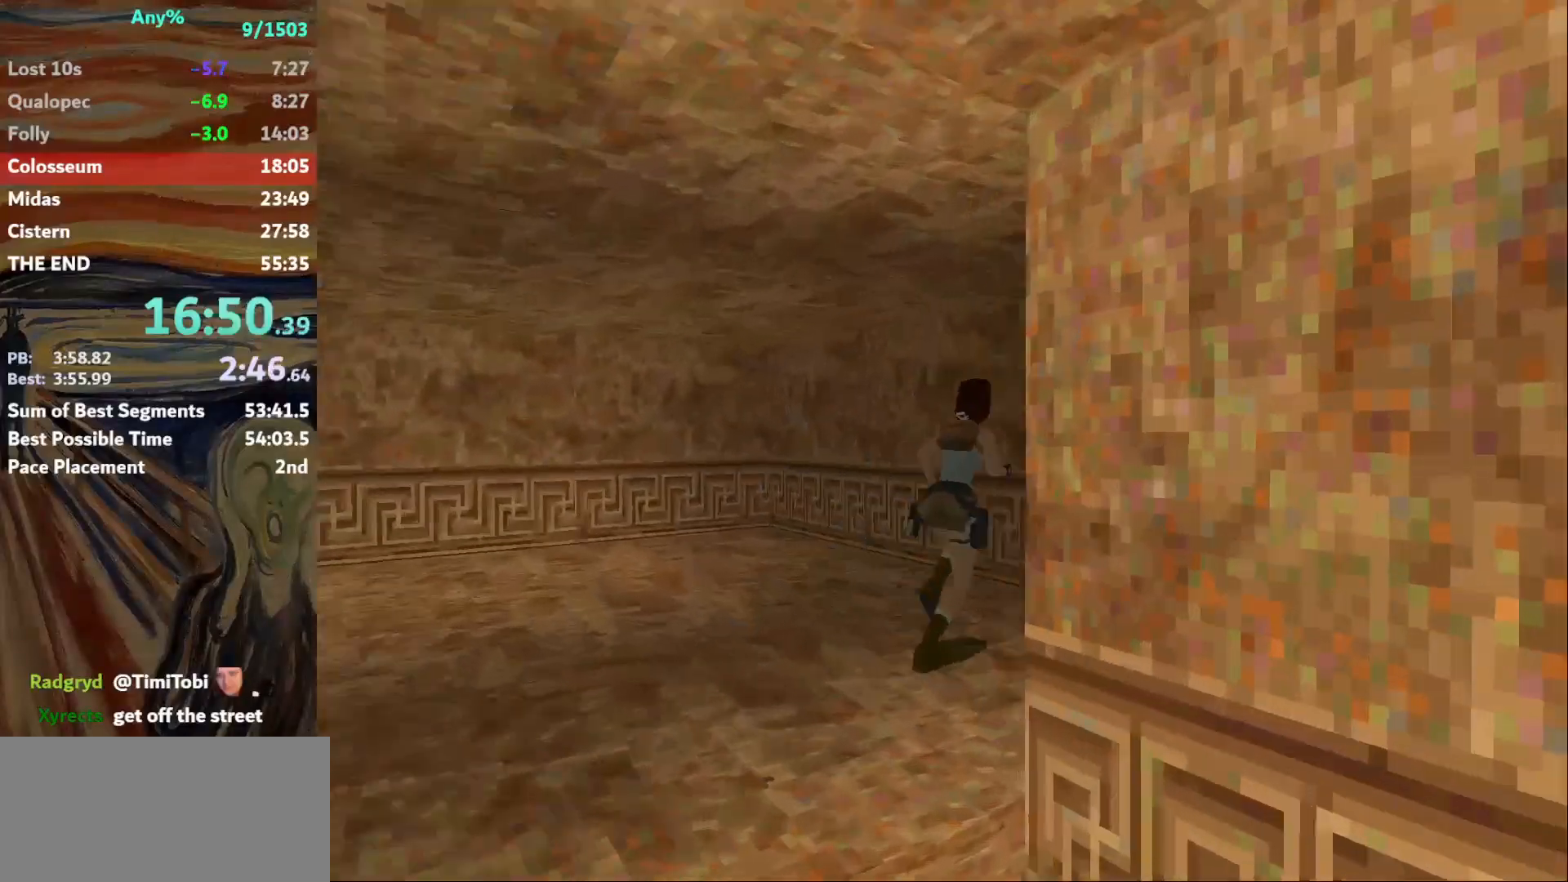
{"keys": ["left", "up"], "events": [[166, "jump", "up"], [200, "right", "up"], [300, "left", "down"]]}
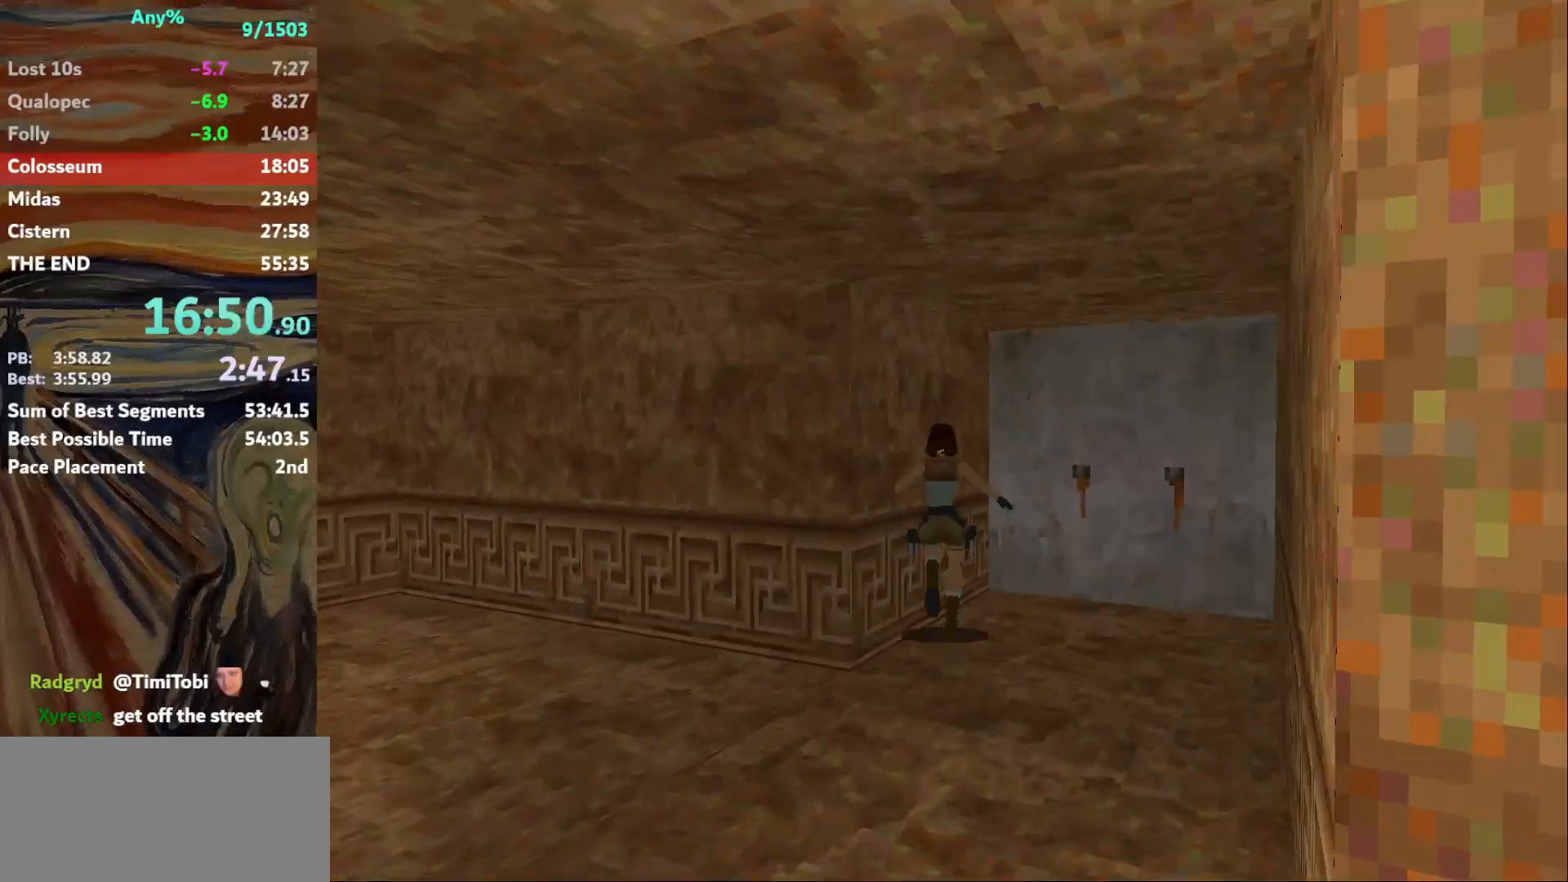
{"keys": ["left"], "events": [[100, "left", "up"], [200, "left", "down"], [267, "up", "up"]]}
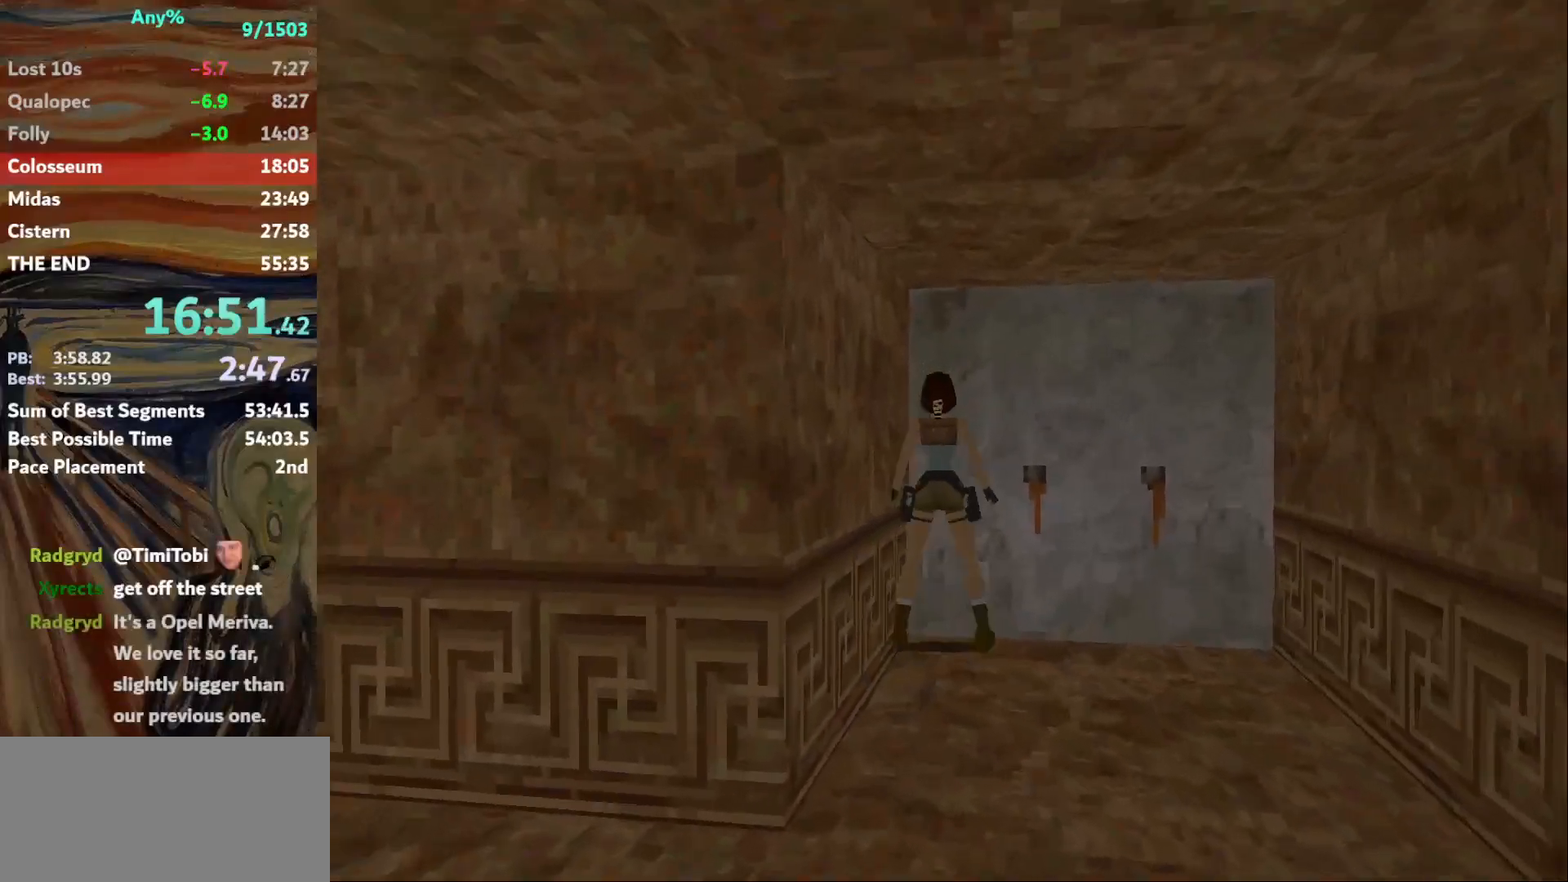
{"keys": ["left"], "events": []}
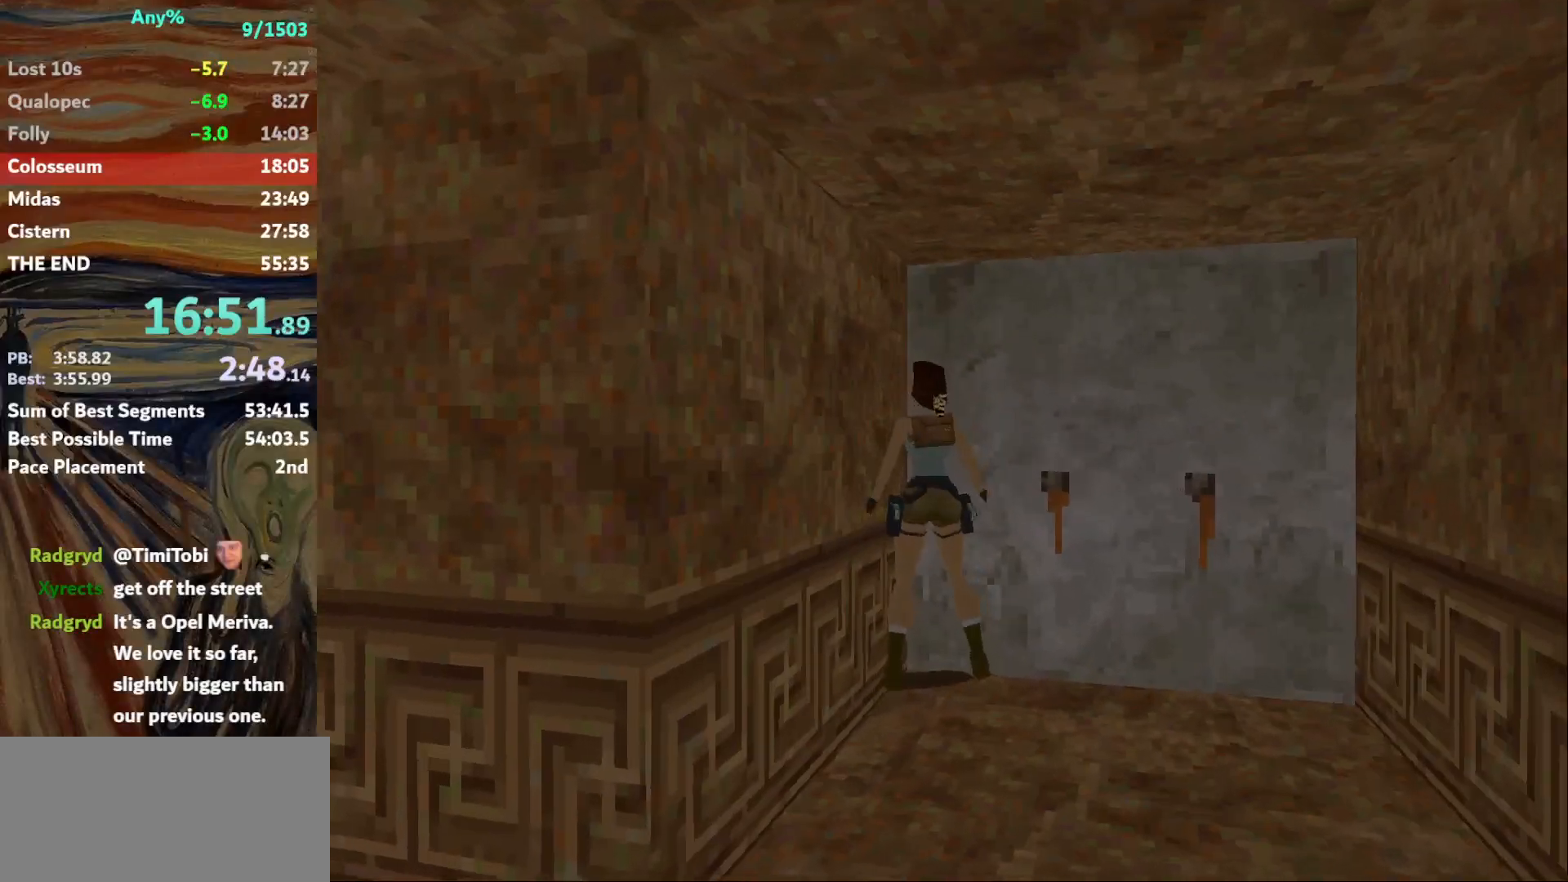
{"keys": ["jump", "right", "up"], "events": [[67, "jump", "down"], [100, "left", "up"], [100, "up", "down"], [300, "right", "down"]]}
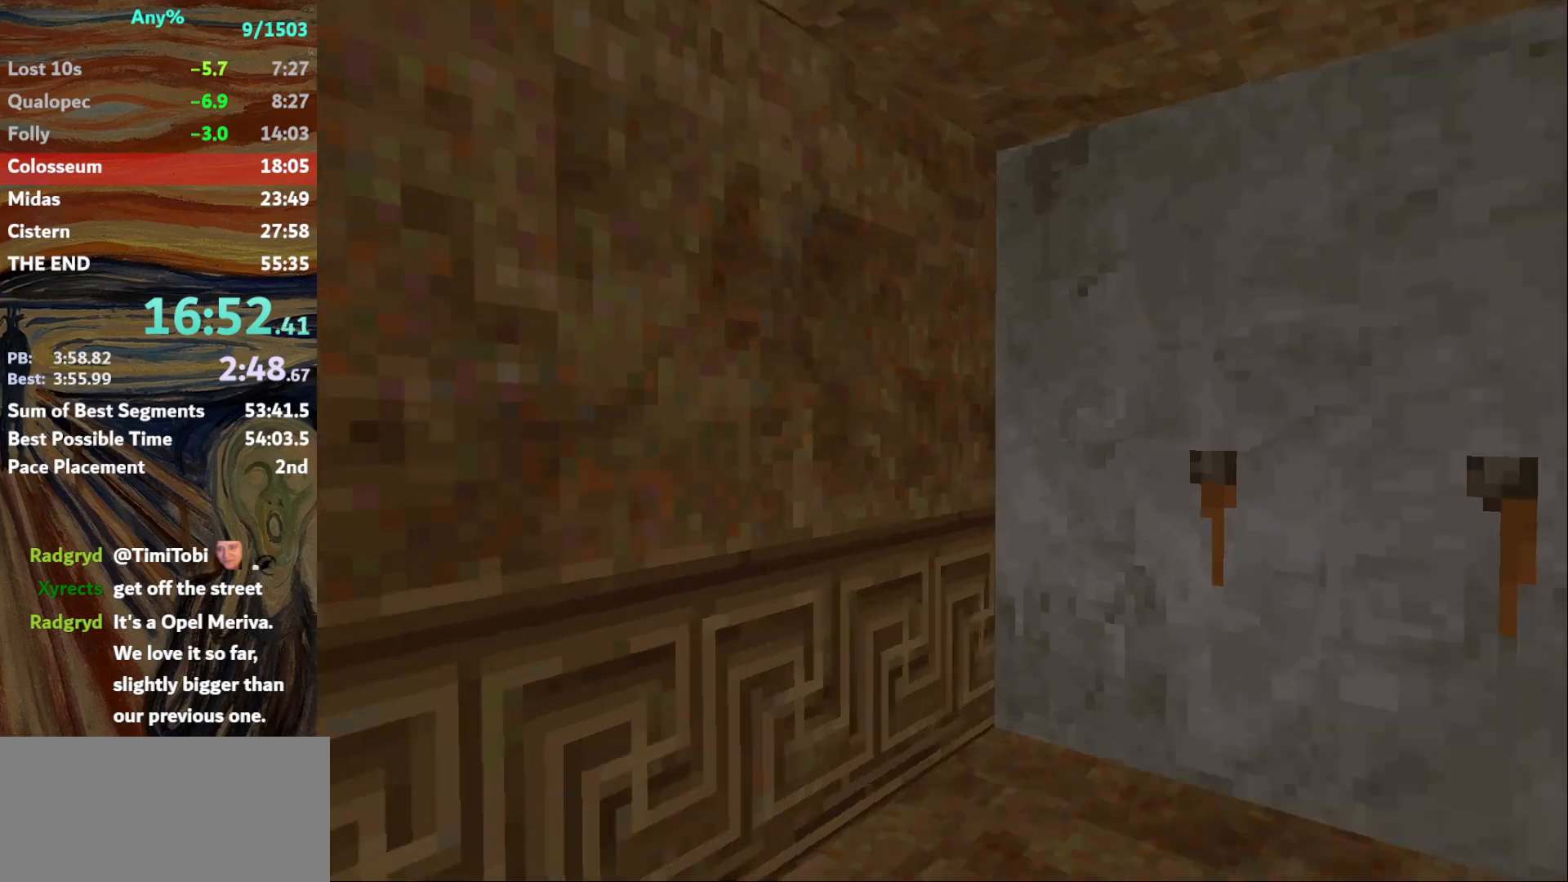
{"keys": ["right", "up"], "events": [[100, "jump", "up"]]}
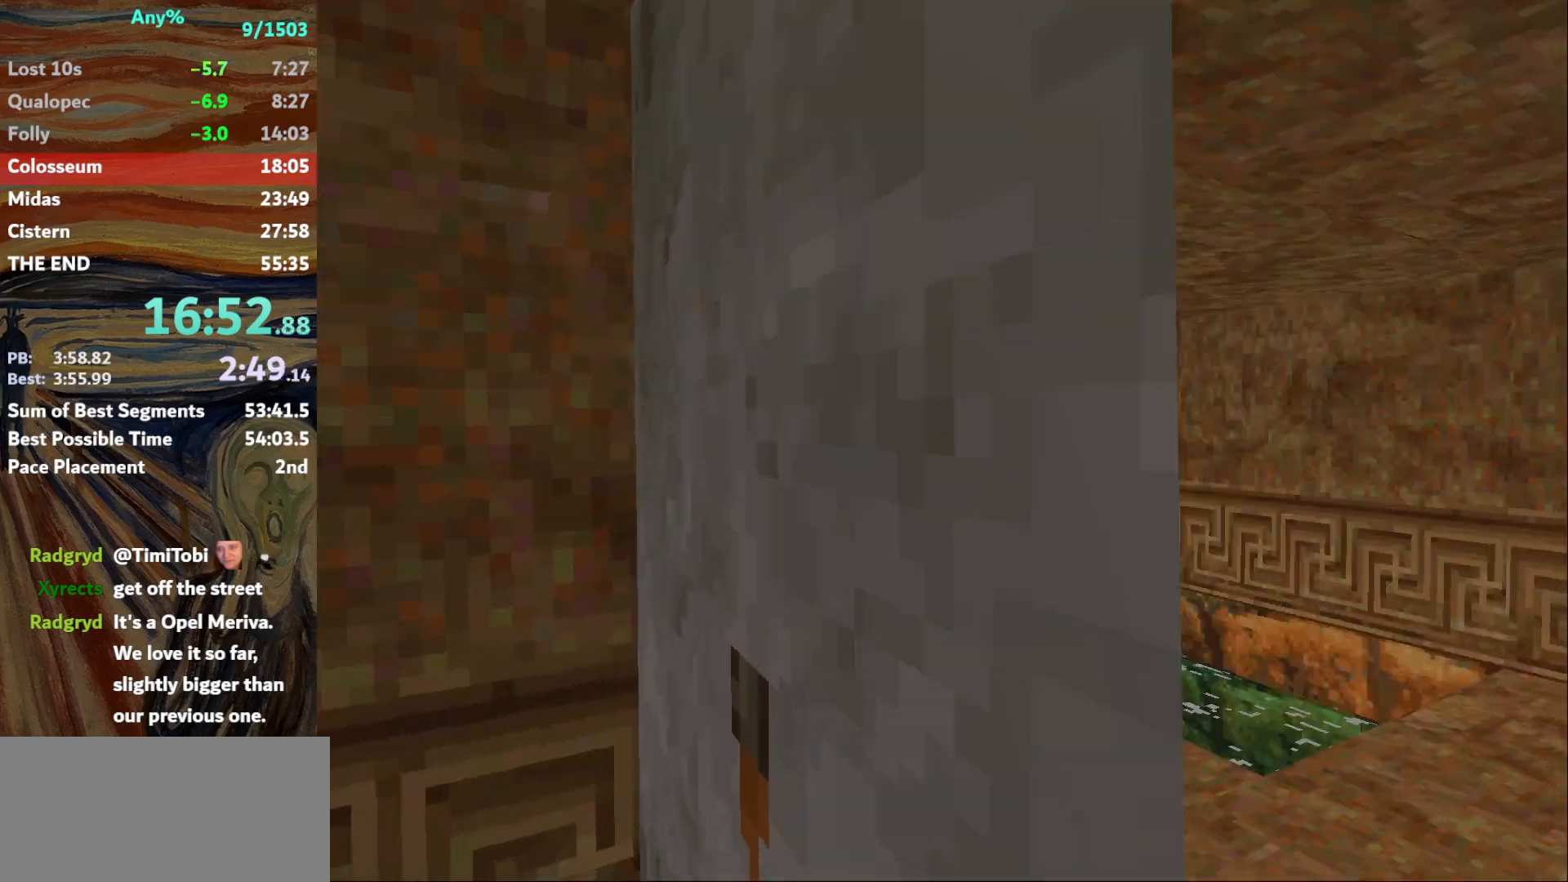
{"keys": ["action"], "events": [[334, "action", "down"], [334, "roll", "down"], [367, "up", "up"], [400, "right", "up"], [467, "roll", "up"]]}
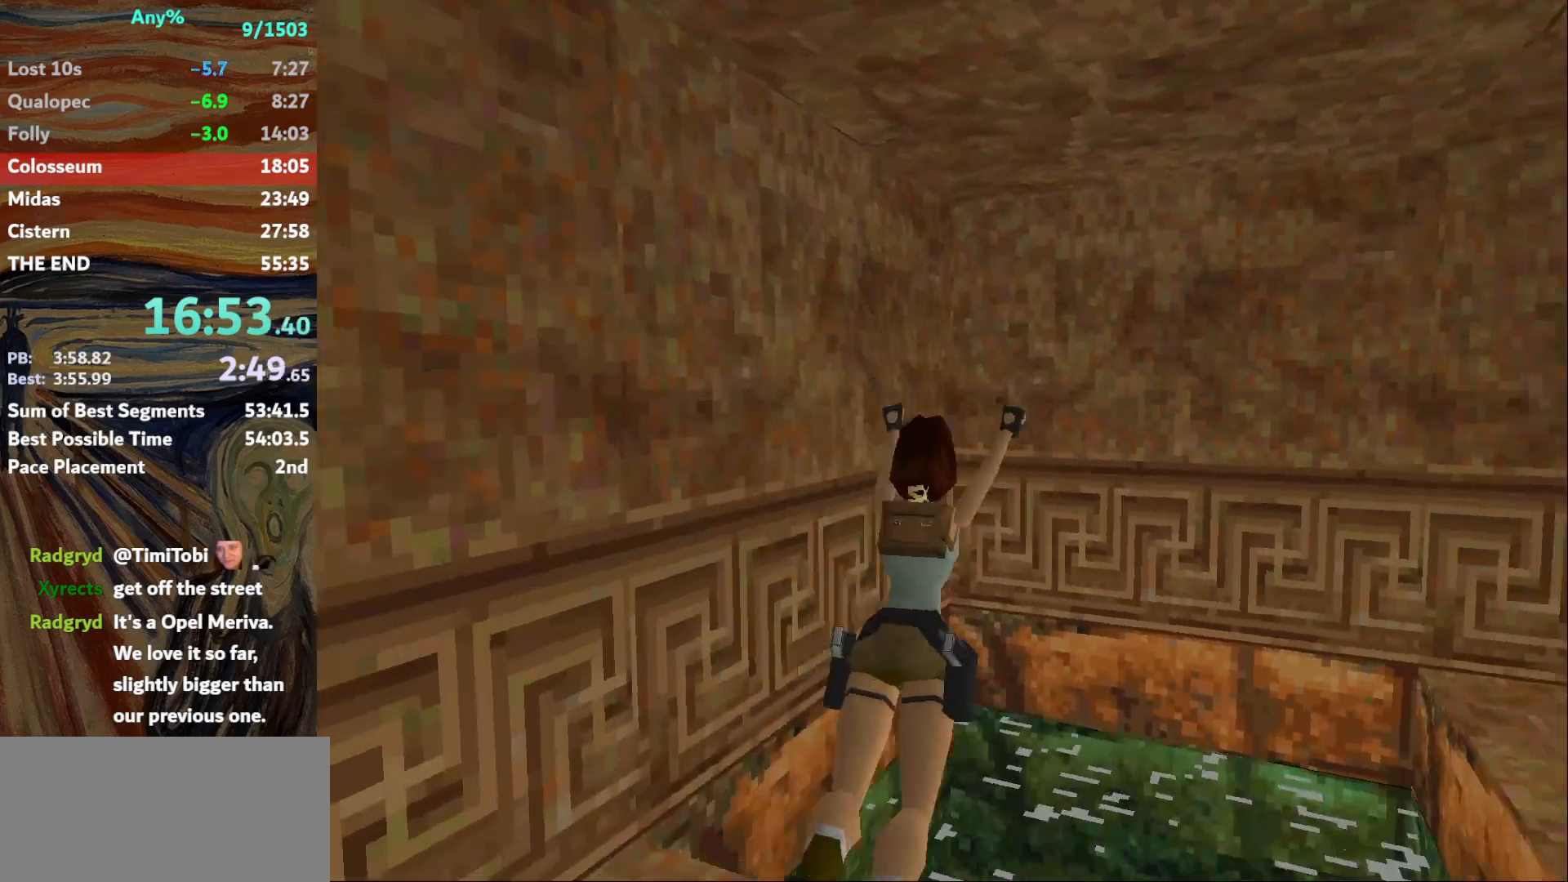
{"keys": ["down", "jump"], "events": [[333, "down", "down"], [333, "jump", "down"], [367, "action", "up"]]}
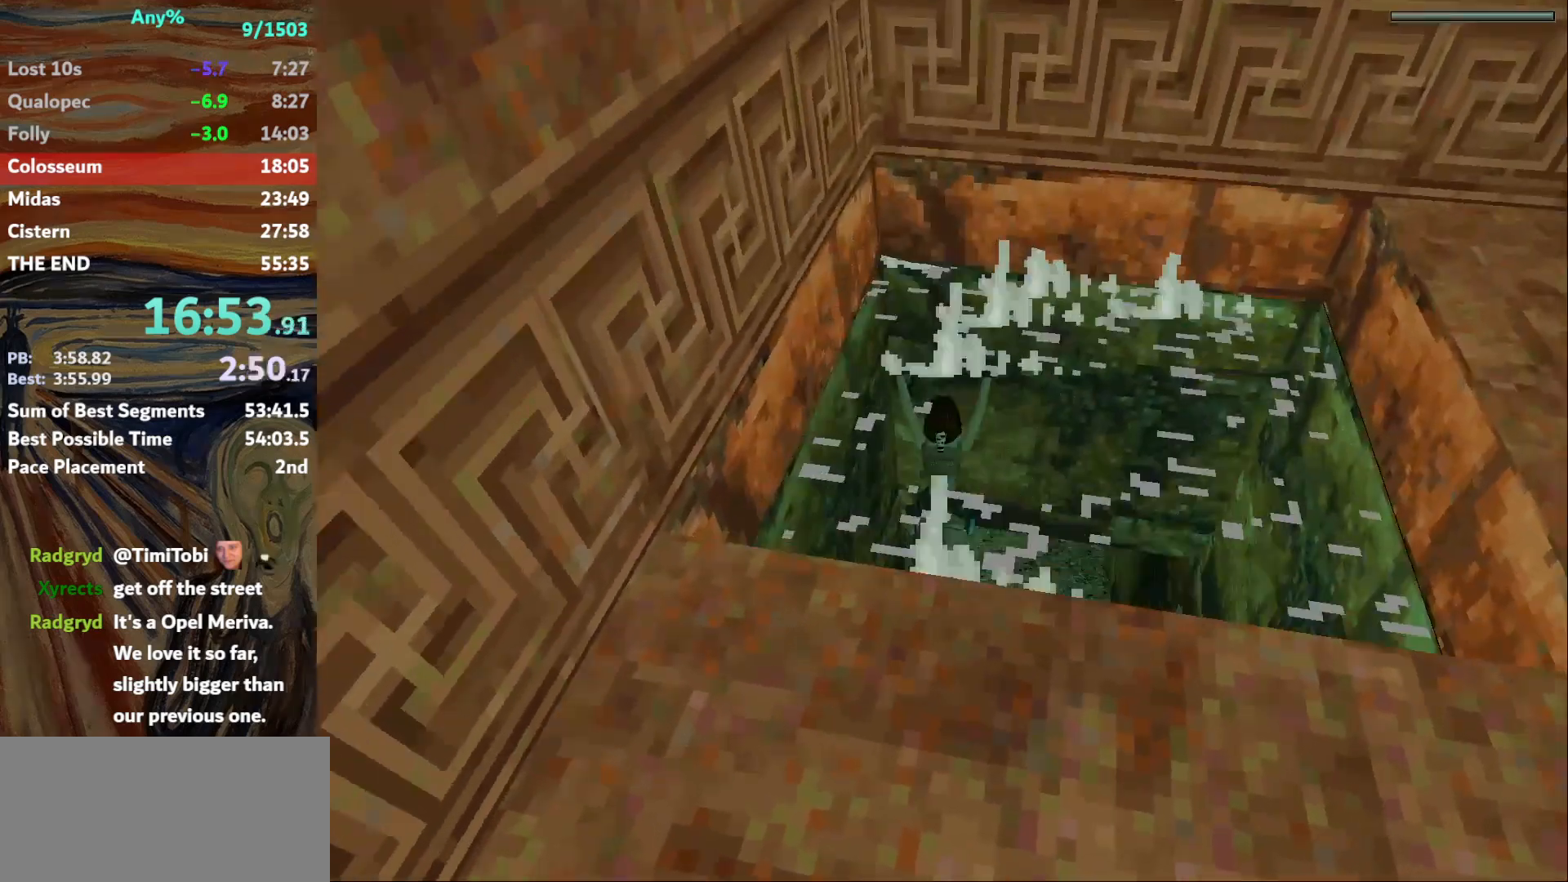
{"keys": ["down", "jump"], "events": []}